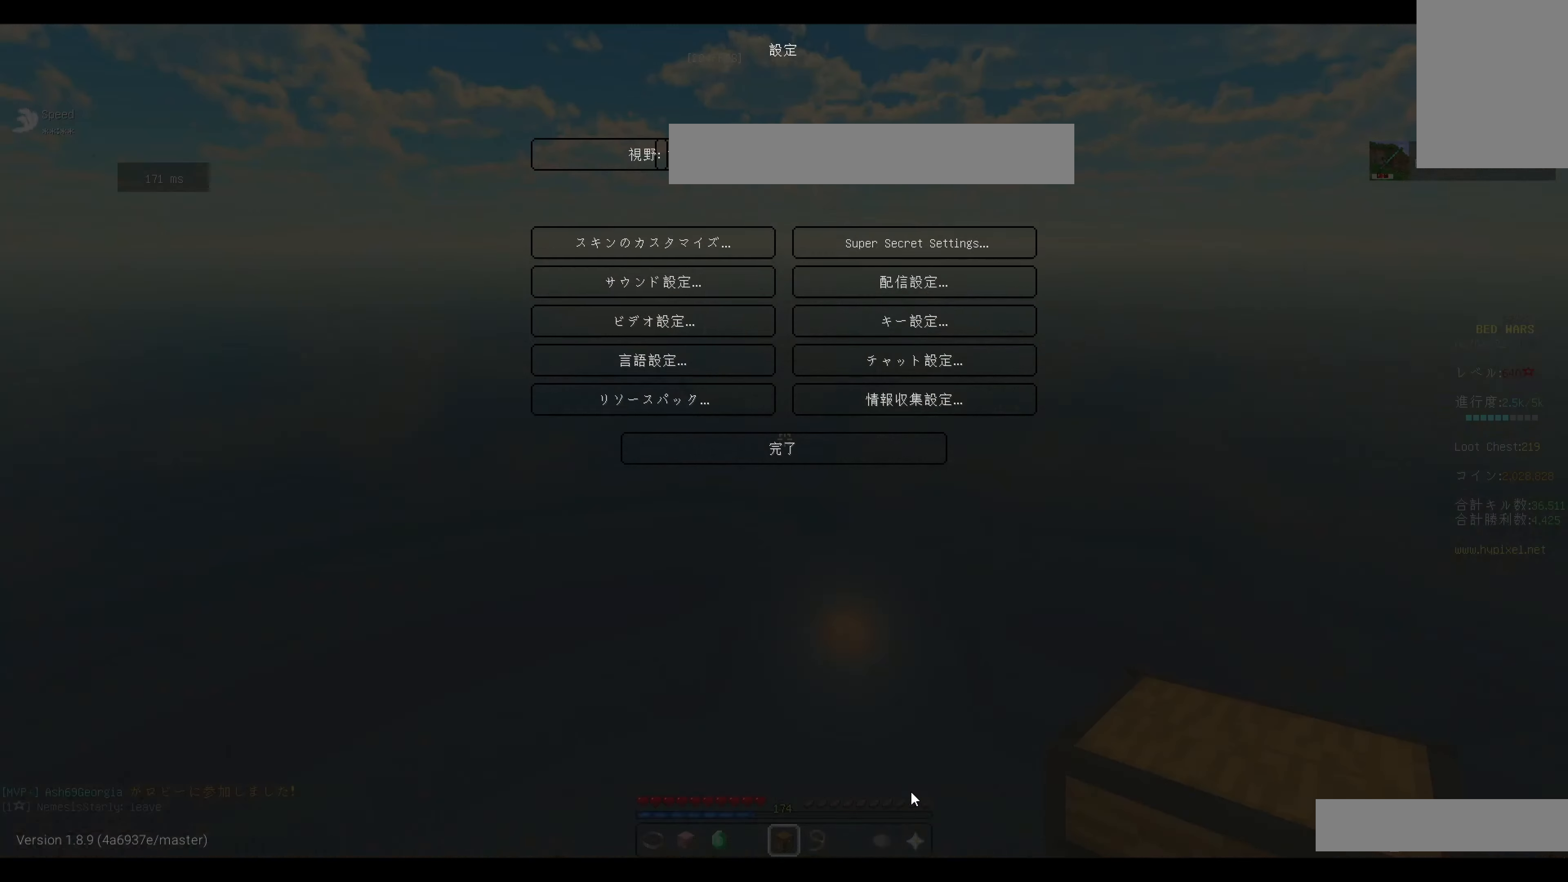
Gameplay with keyboard and mouse; each line is a JSON object with the keys and mouse buttons held at the frame after it. "events" lists presses ("down") and releases ("up") of "a", "d", "s", "w", "mouse_left" and "mouse_right" between this image and that frame as [ms after this image, input, new state], when the widget could be followed in between. "mouse_left", "mouse_right" = the "left", "right" buttons of the "mouse" list. No other keys are recorded. Fast repeated clicks can show as one long hold. Mouse movement is not recorded.
{"keys": [], "mouse": [], "events": []}
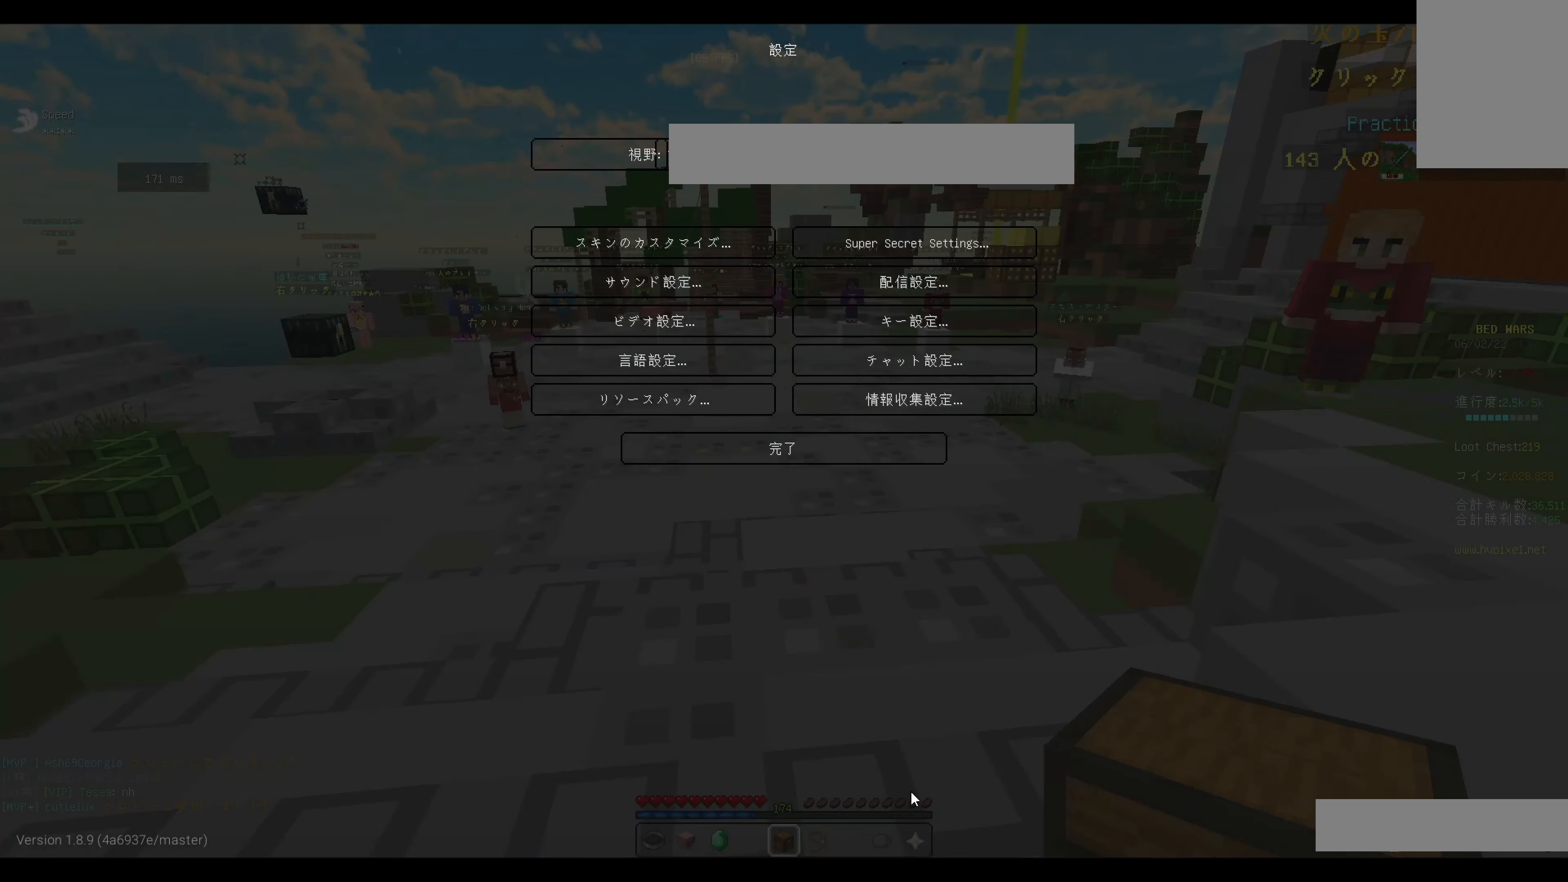
{"keys": [], "mouse": [], "events": []}
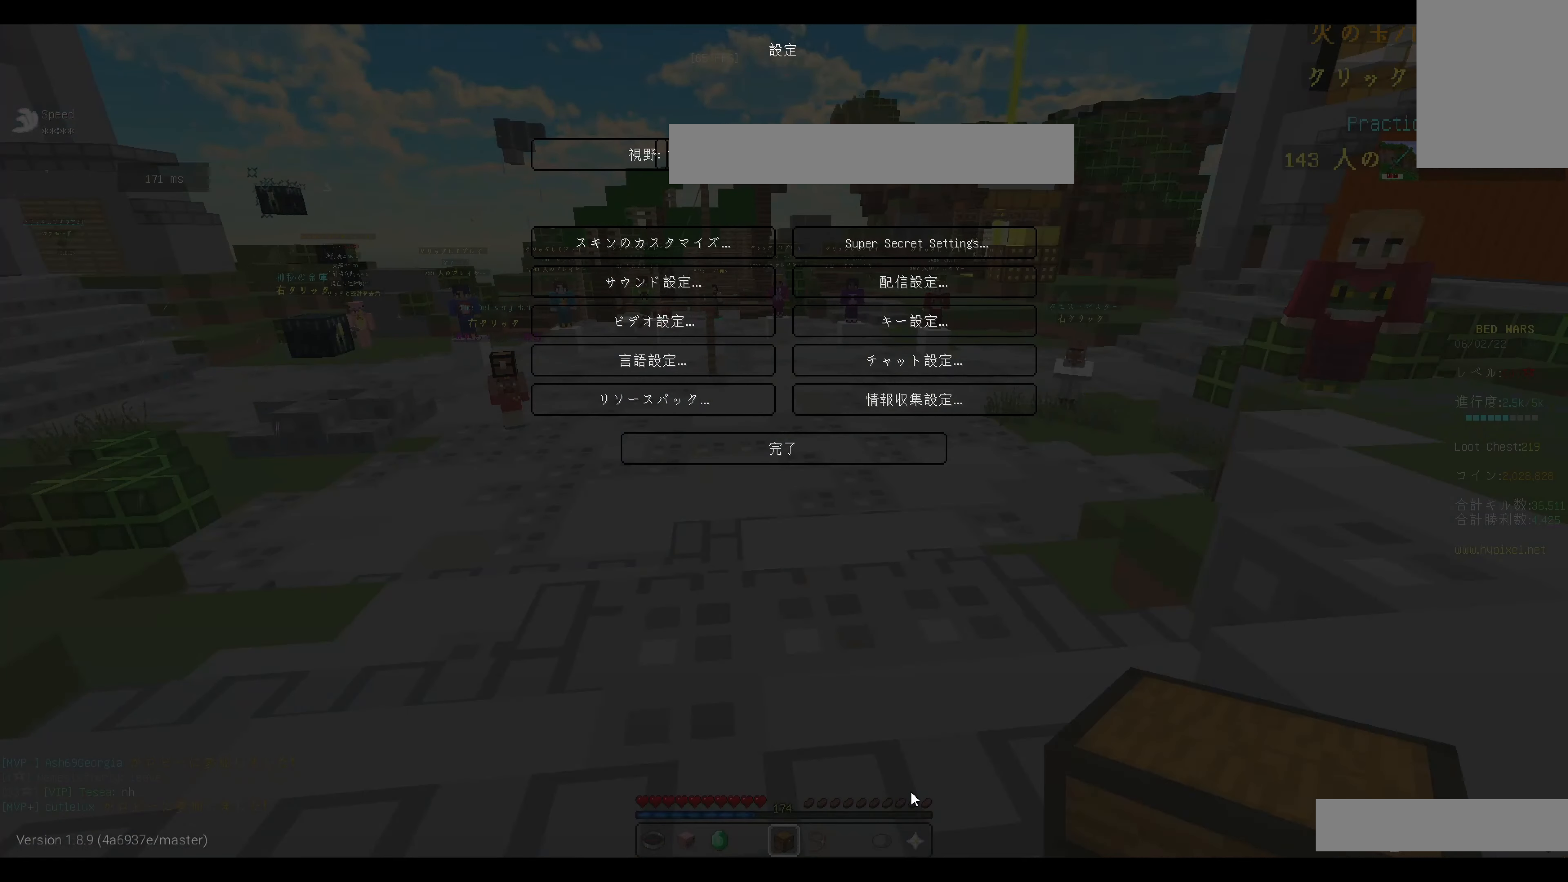
{"keys": ["w"], "mouse": [], "events": [[501, "w", "down"]]}
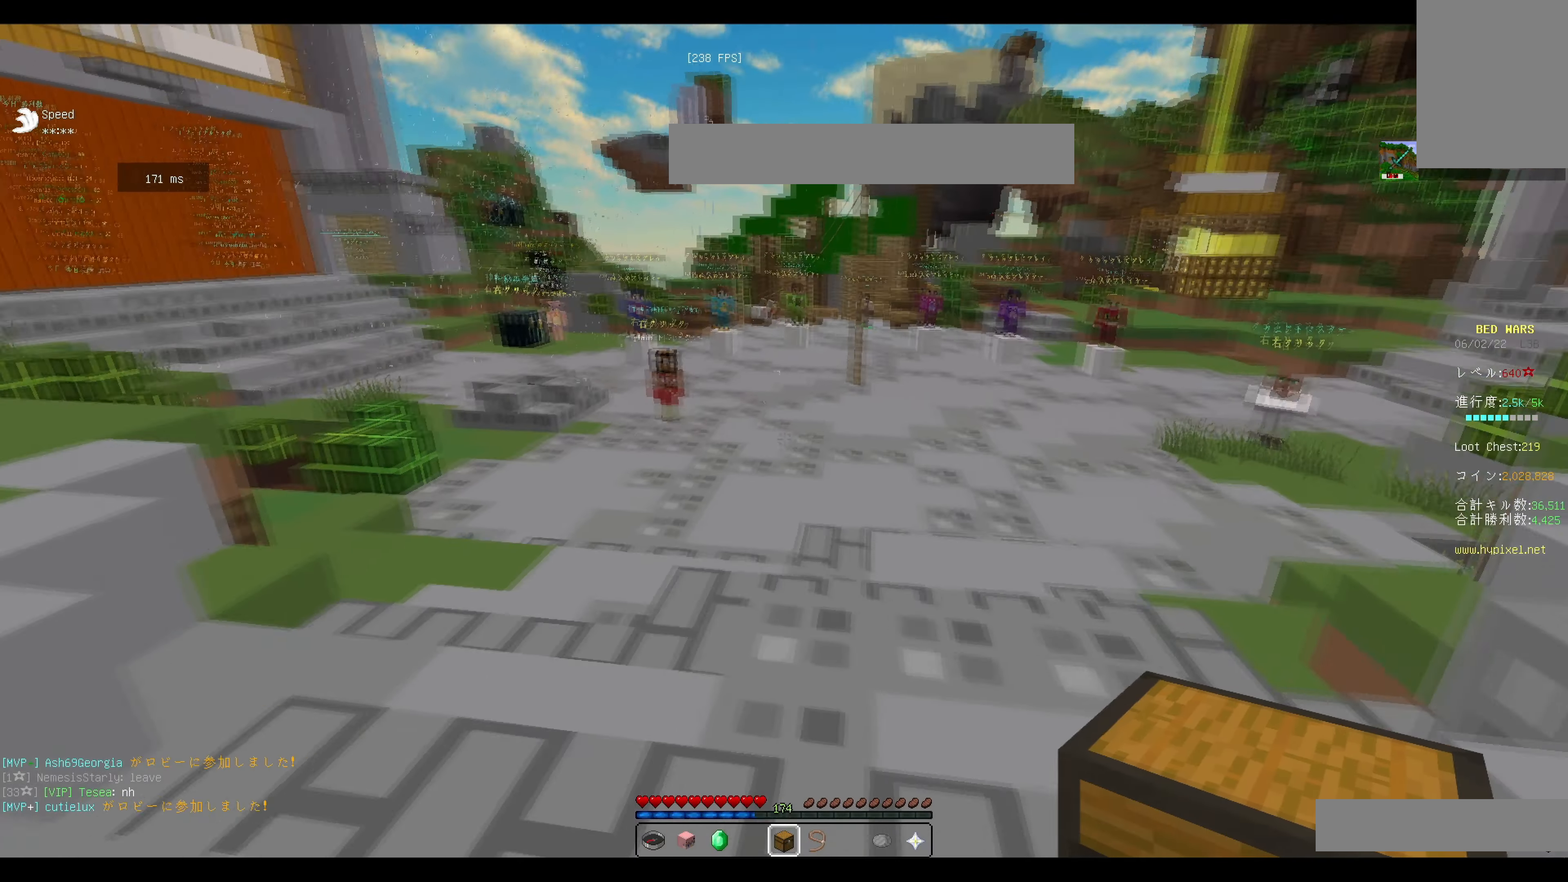
{"keys": ["w"], "mouse": ["left"], "events": [[300, "mouse_left", "down"]]}
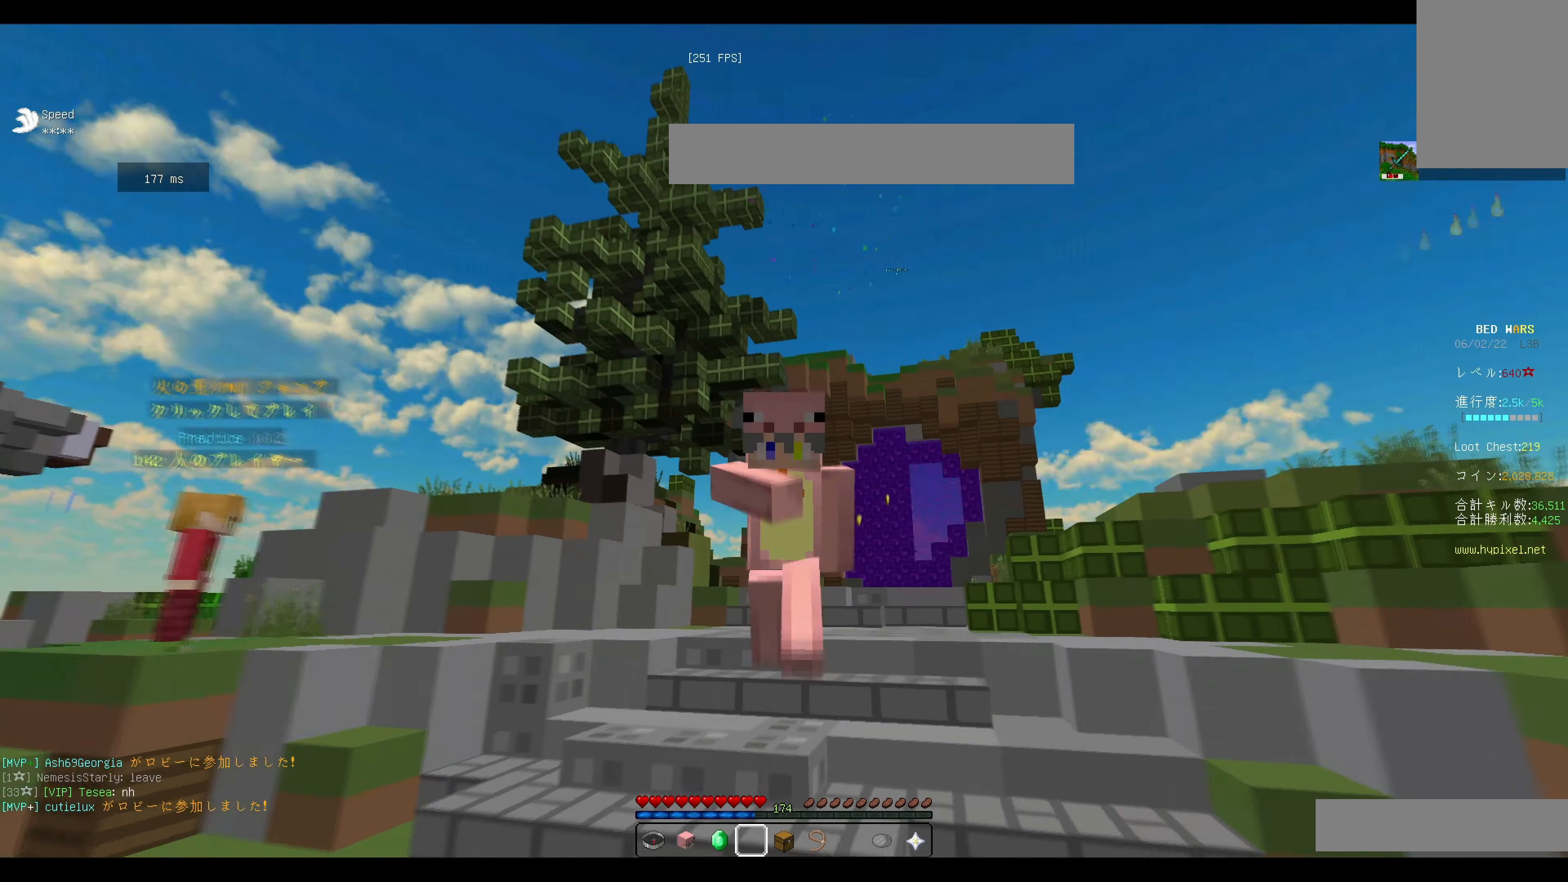
{"keys": ["w"], "mouse": [], "events": [[250, "mouse_left", "up"]]}
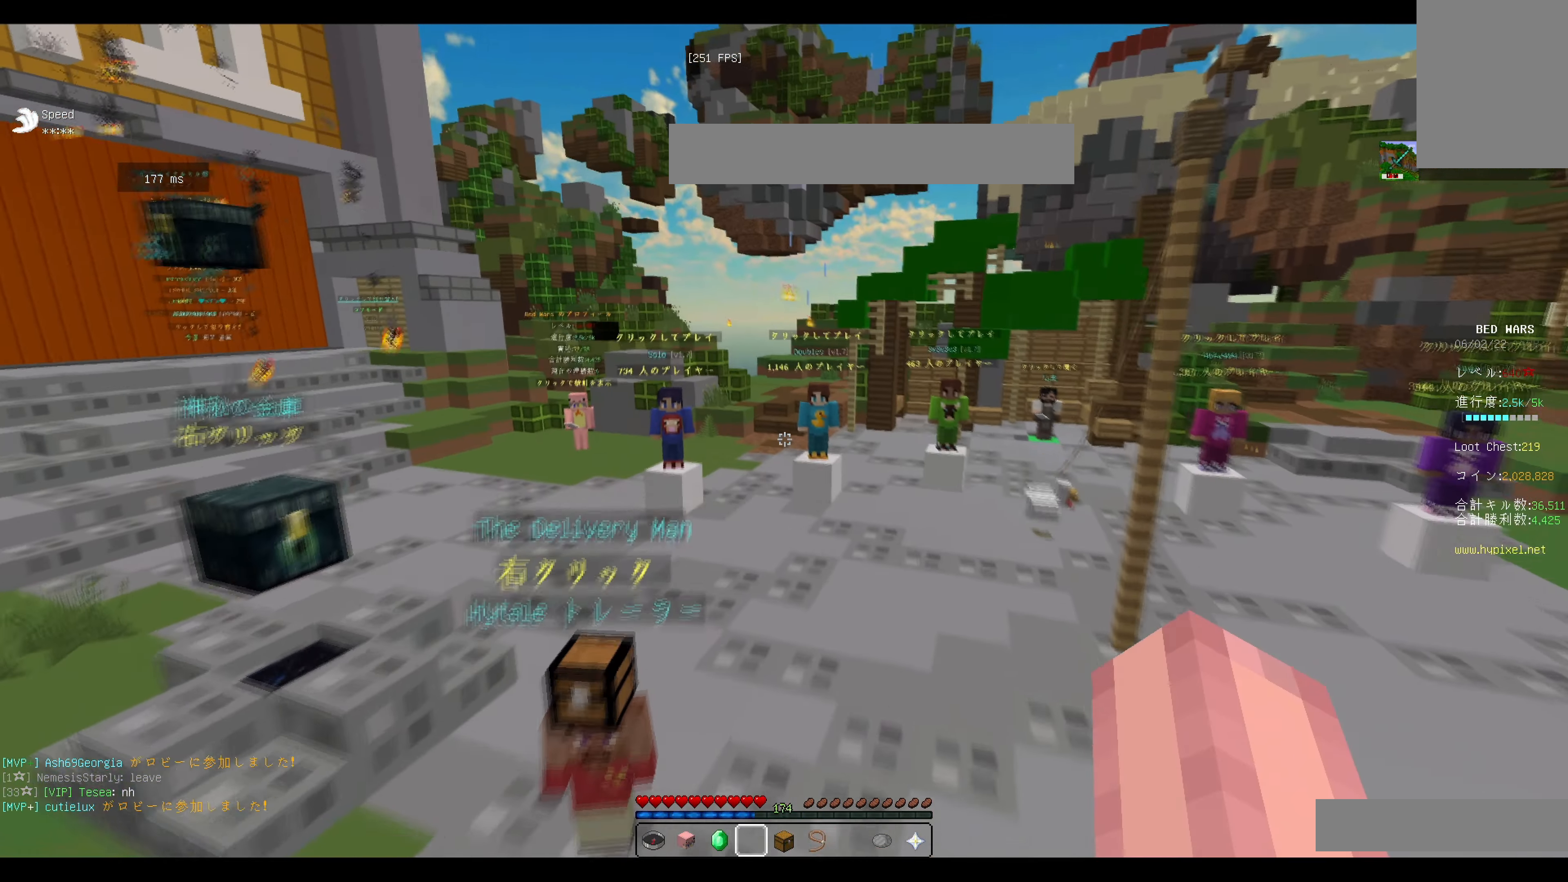
{"keys": ["w"], "mouse": [], "events": []}
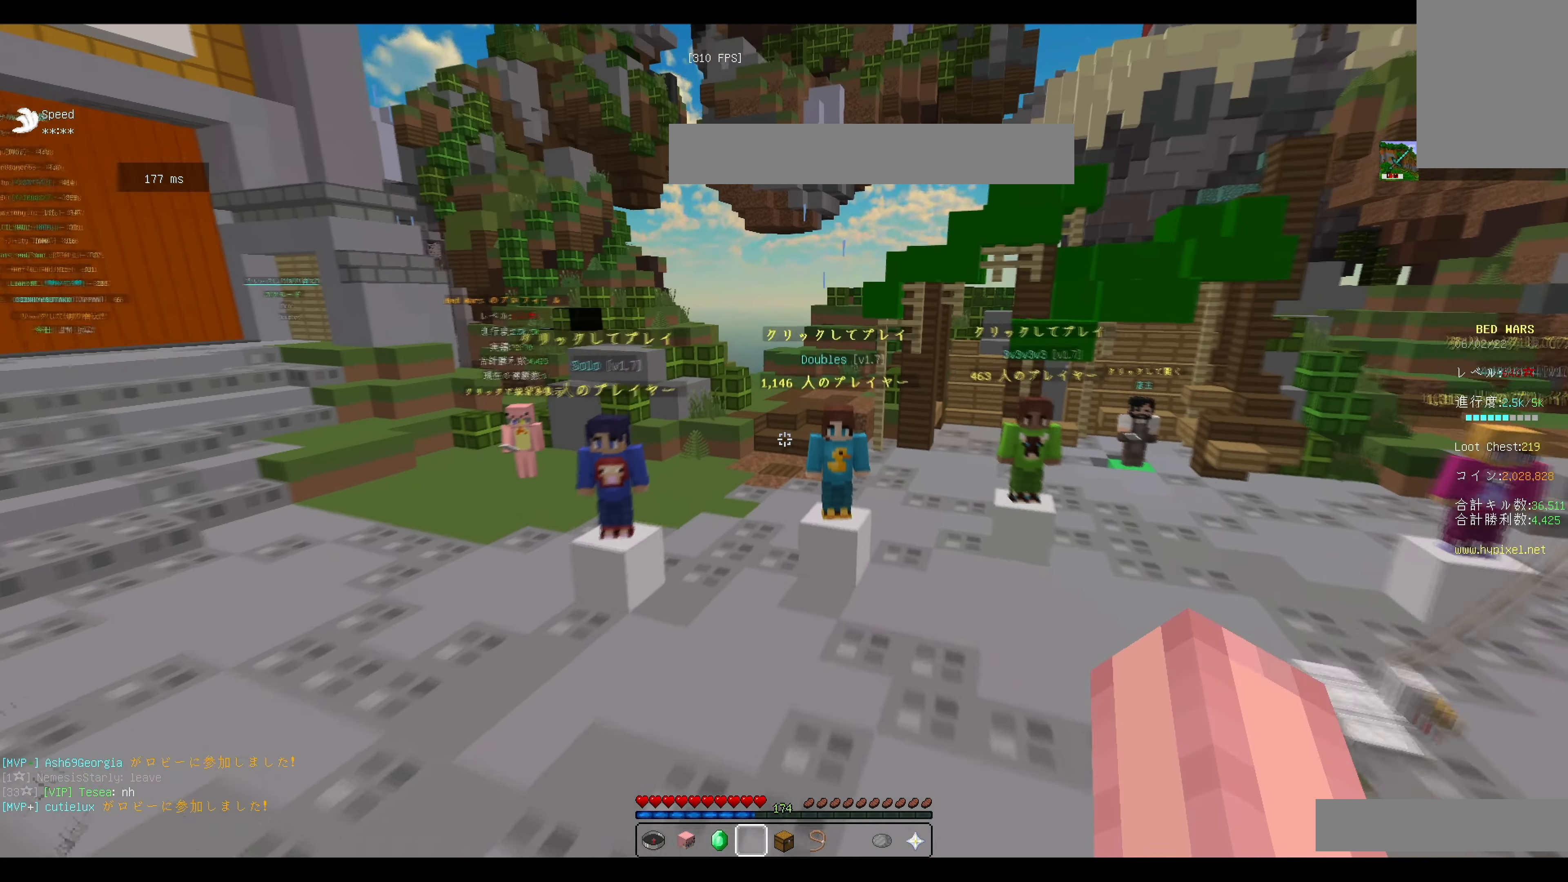
{"keys": [], "mouse": [], "events": [[150, "w", "up"]]}
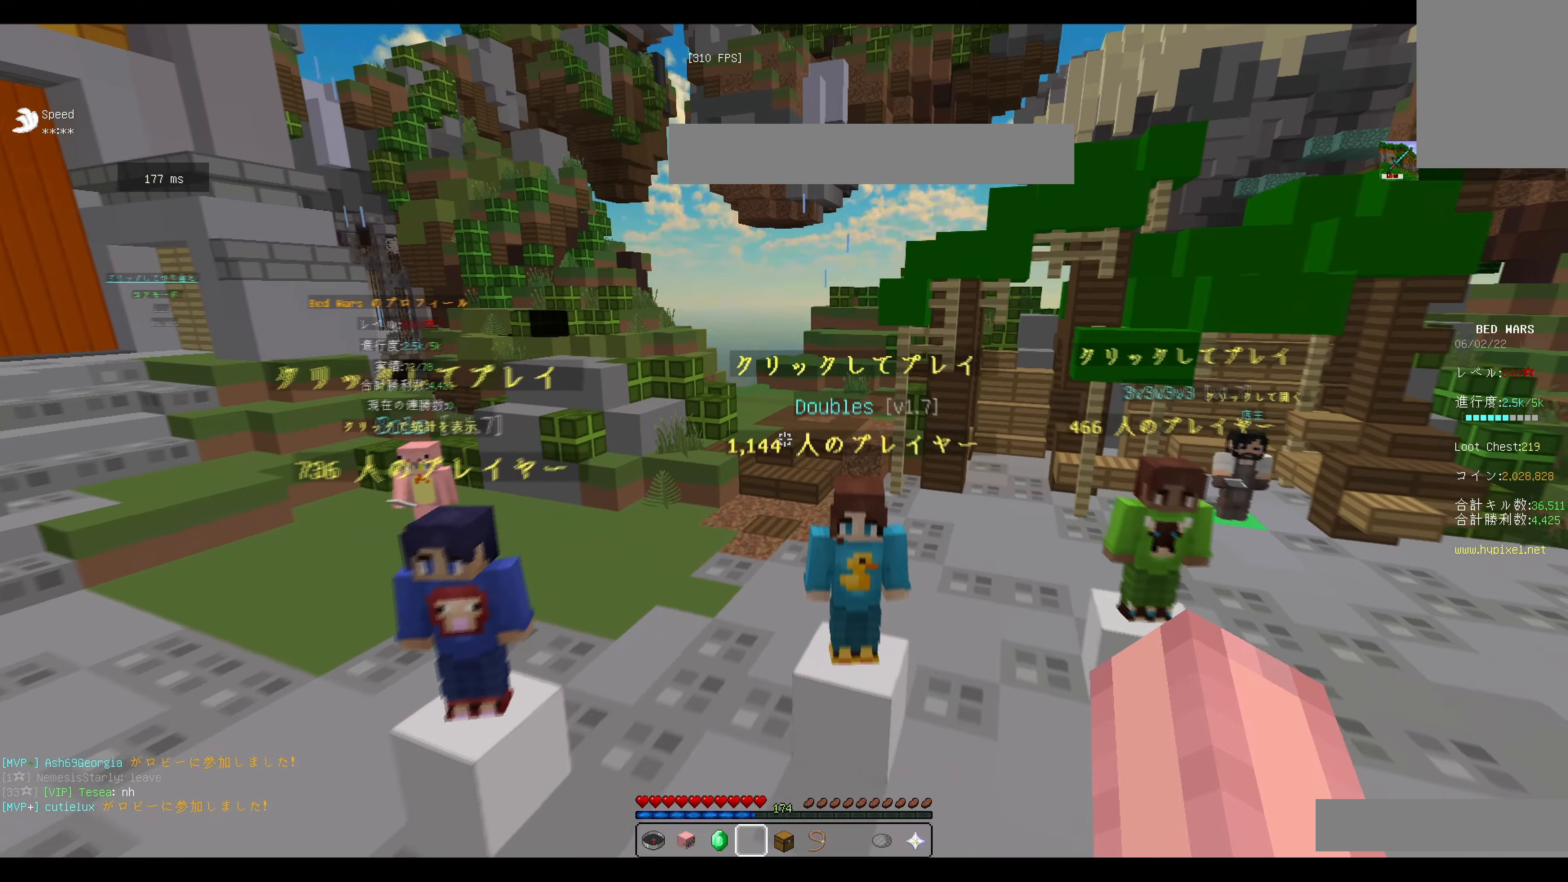
{"keys": ["w"], "mouse": [], "events": [[467, "w", "down"]]}
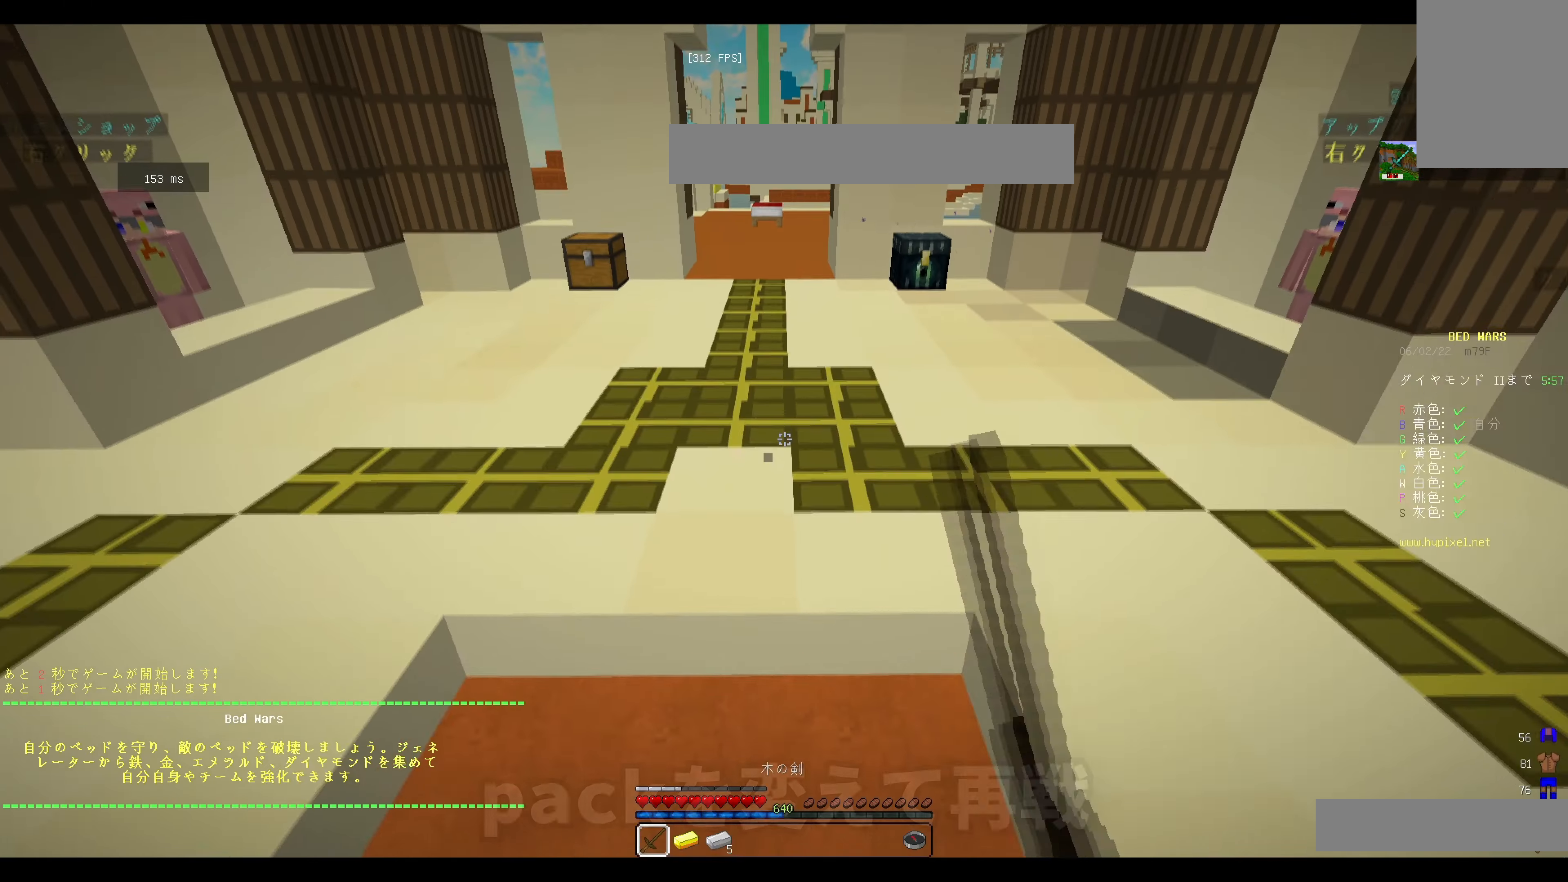
{"keys": ["s"], "mouse": ["left"], "events": [[317, "mouse_left", "down"], [401, "w", "up"], [484, "s", "down"]]}
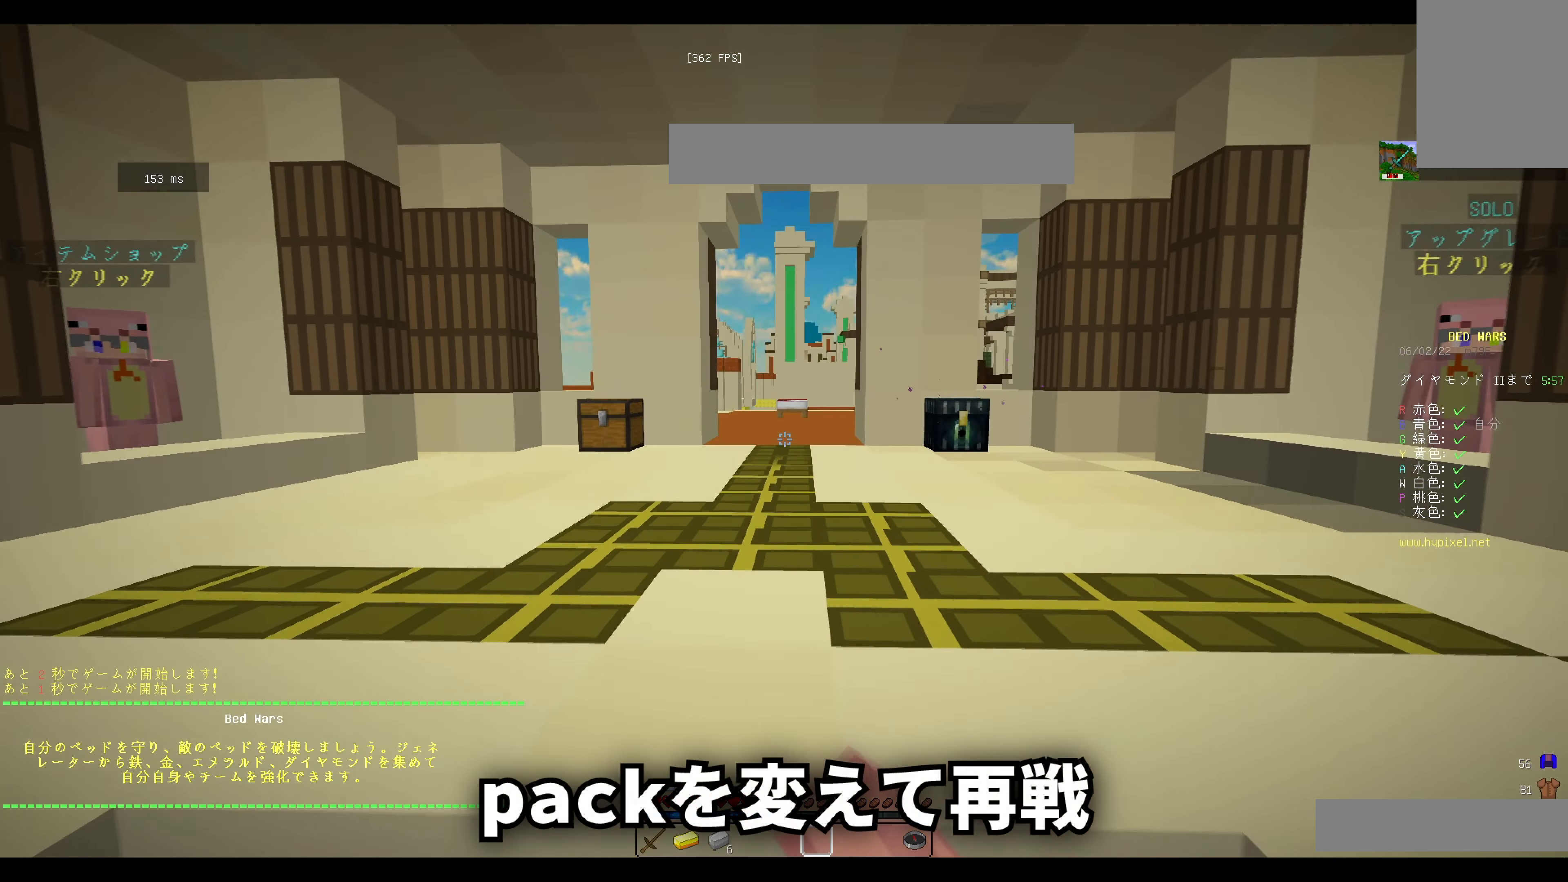
{"keys": [], "mouse": [], "events": [[67, "mouse_left", "up"], [133, "s", "up"]]}
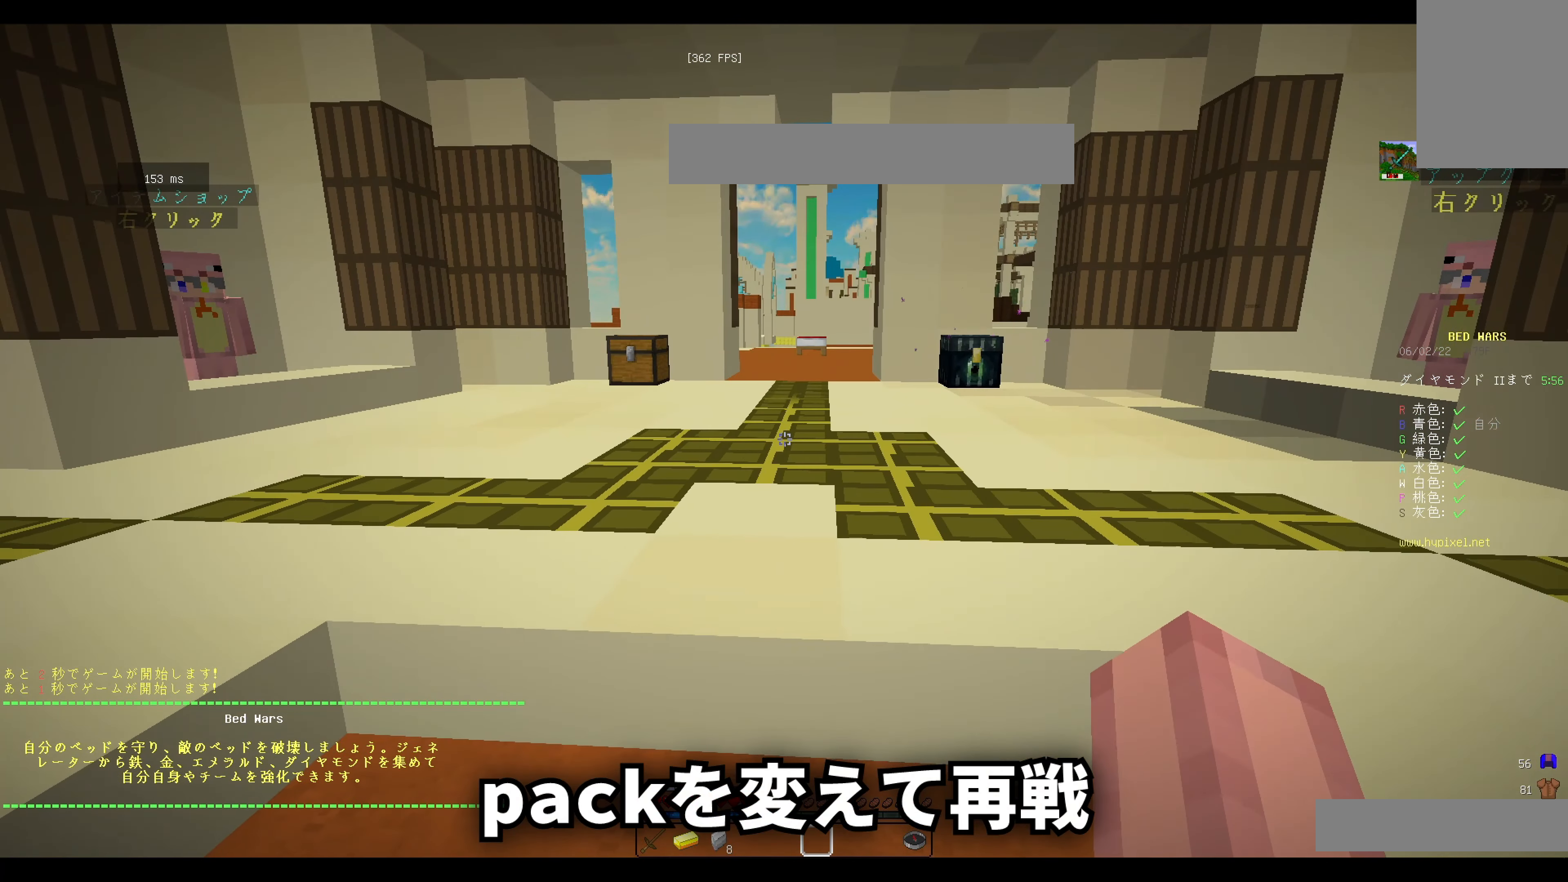
{"keys": [], "mouse": [], "events": []}
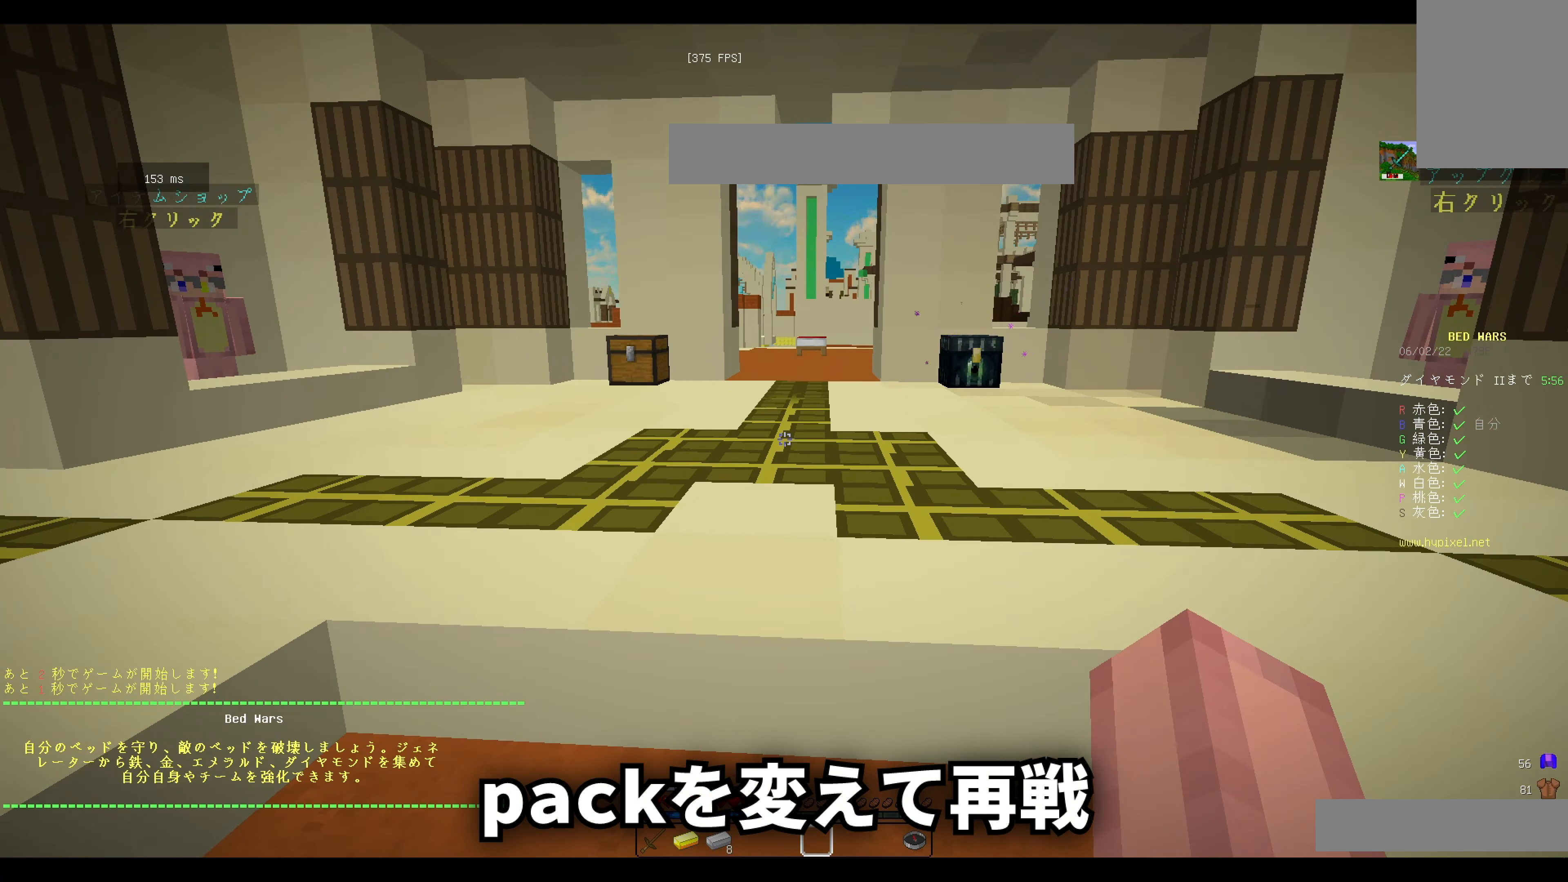
{"keys": [], "mouse": [], "events": []}
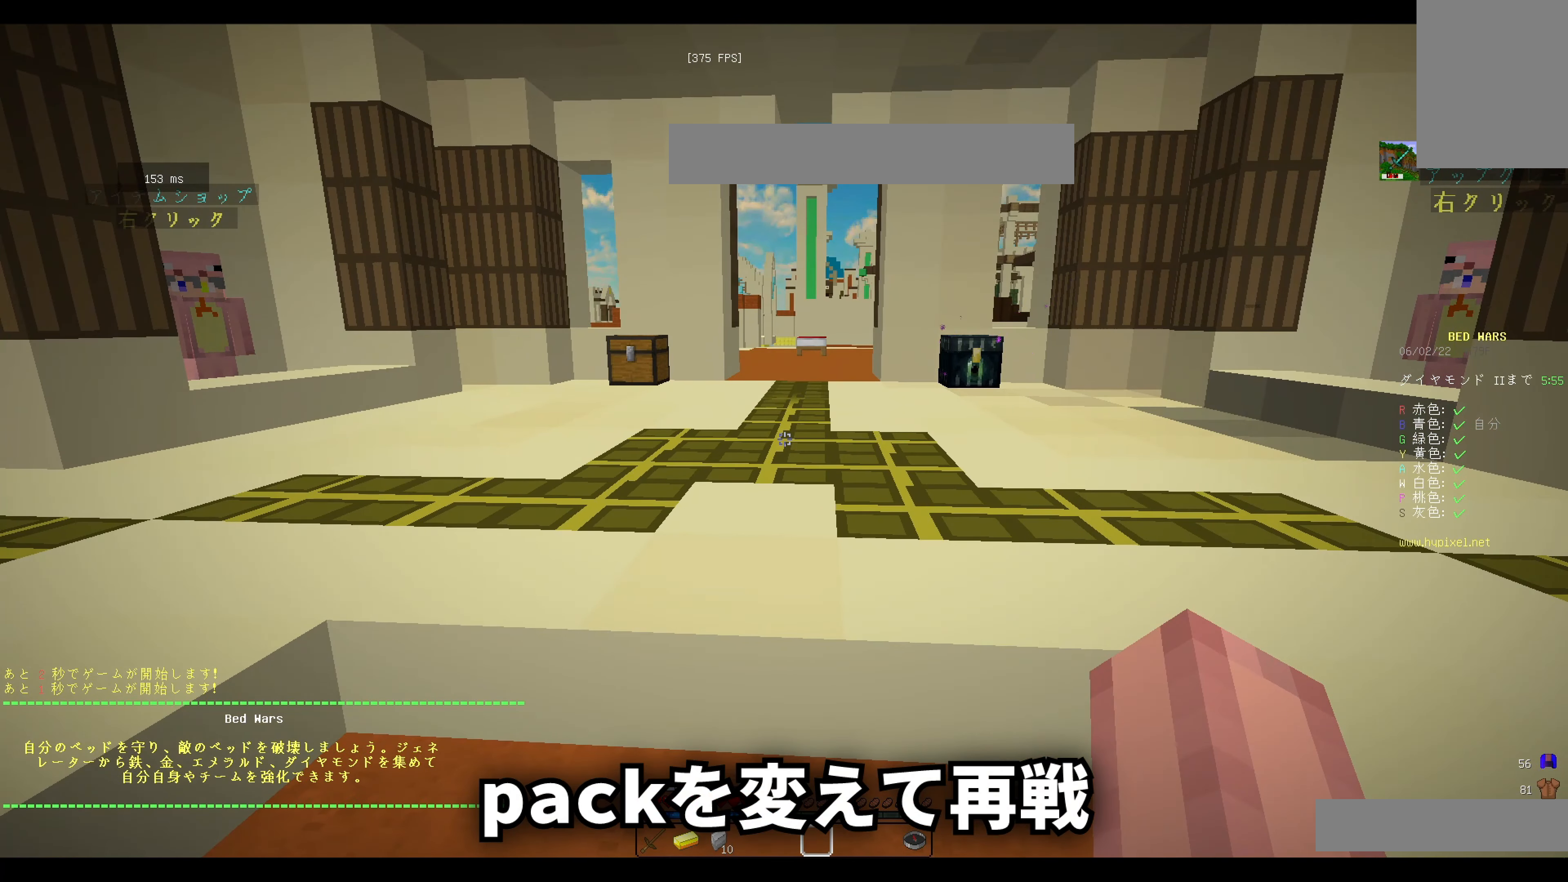
{"keys": [], "mouse": [], "events": []}
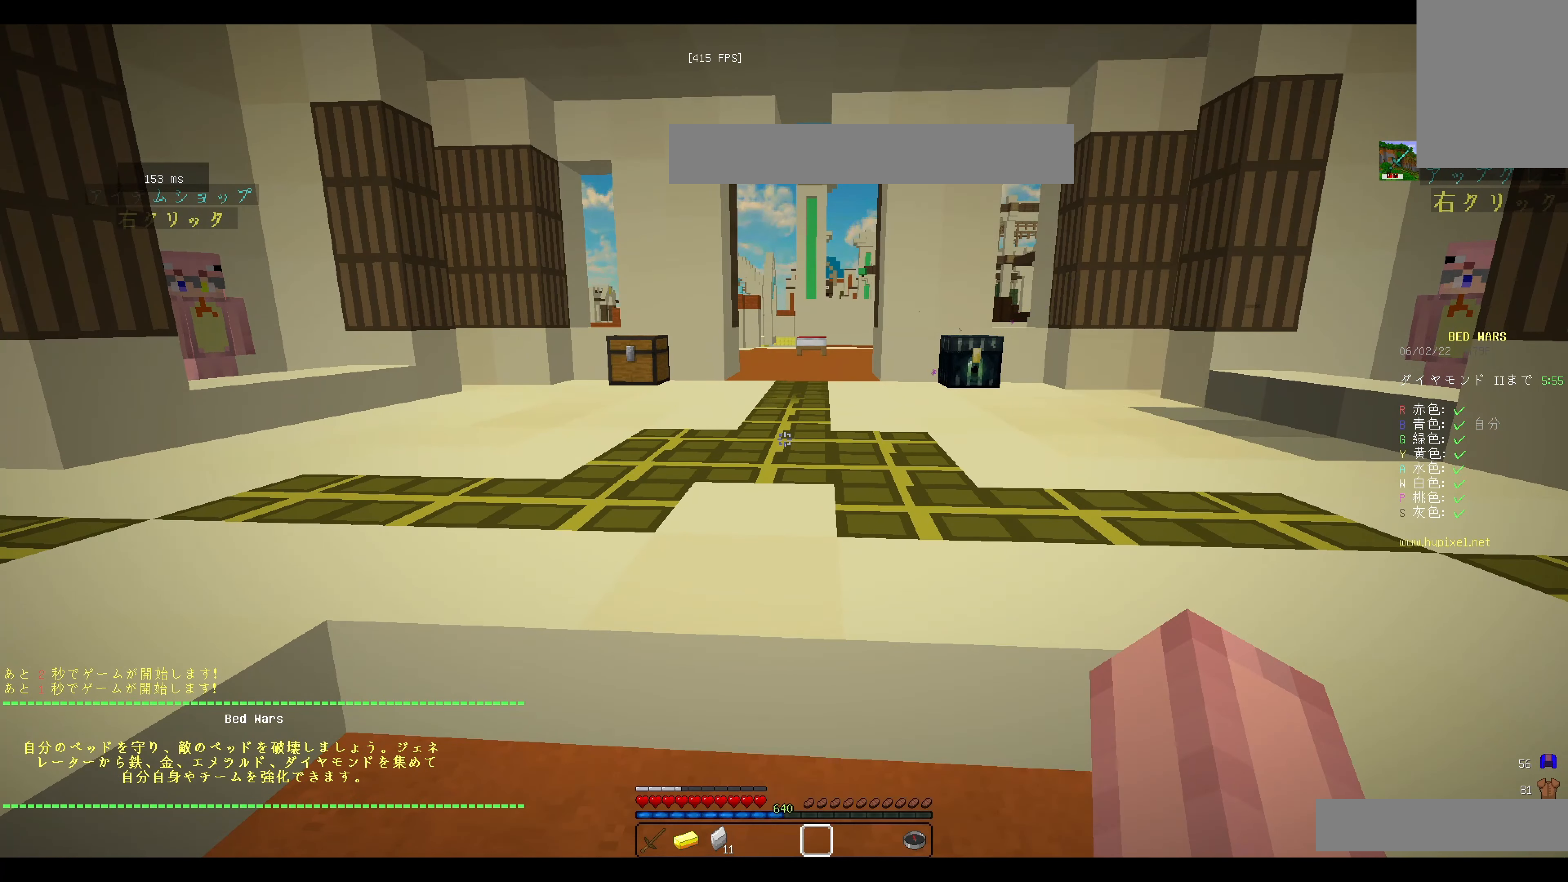
{"keys": [], "mouse": [], "events": []}
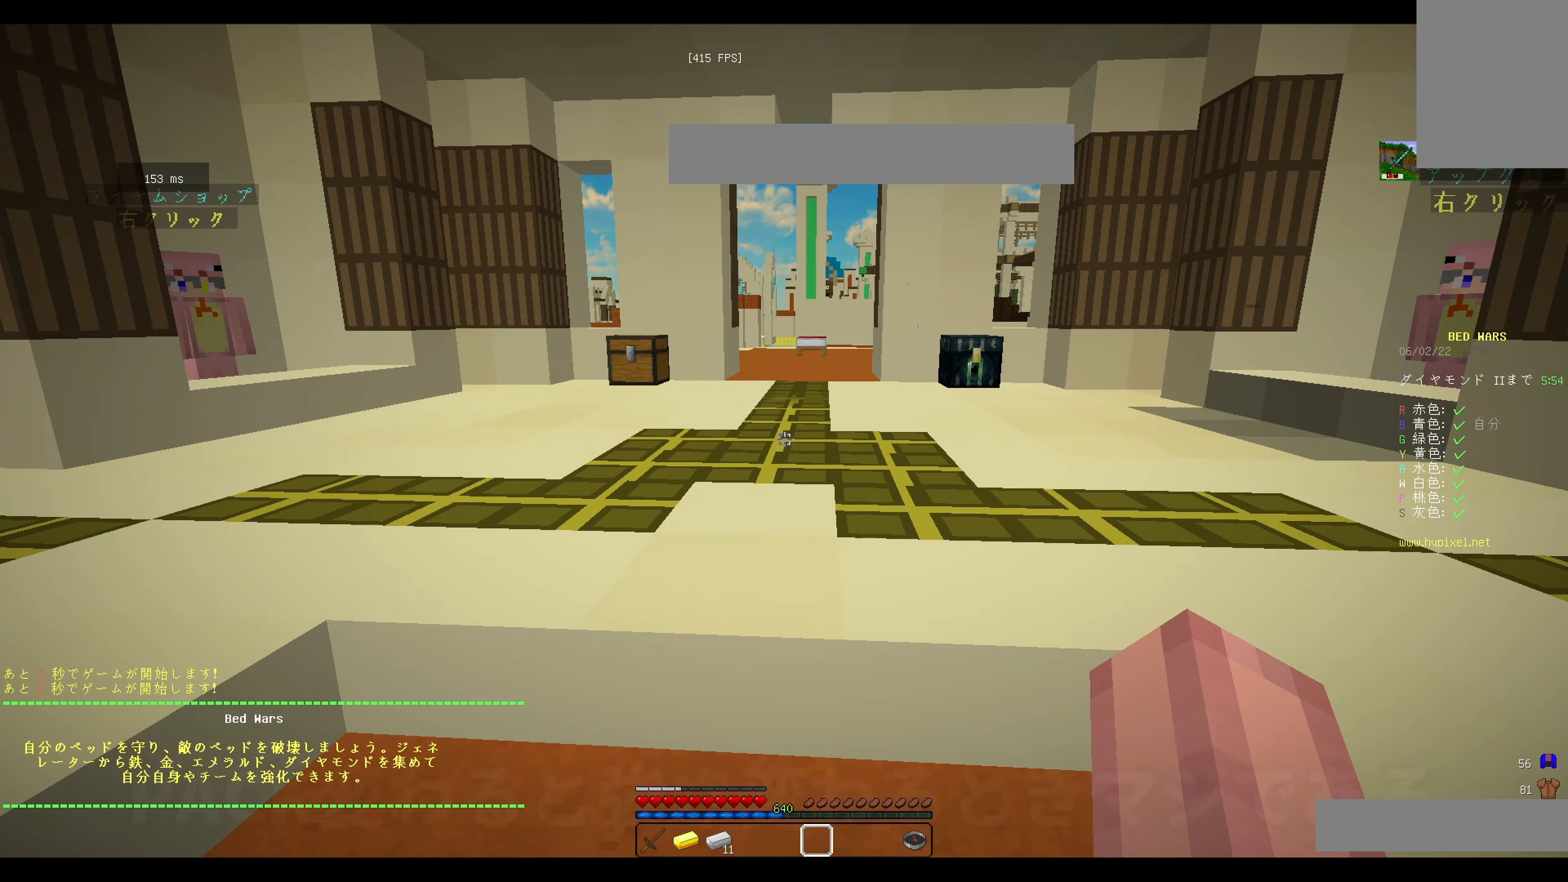
{"keys": [], "mouse": [], "events": []}
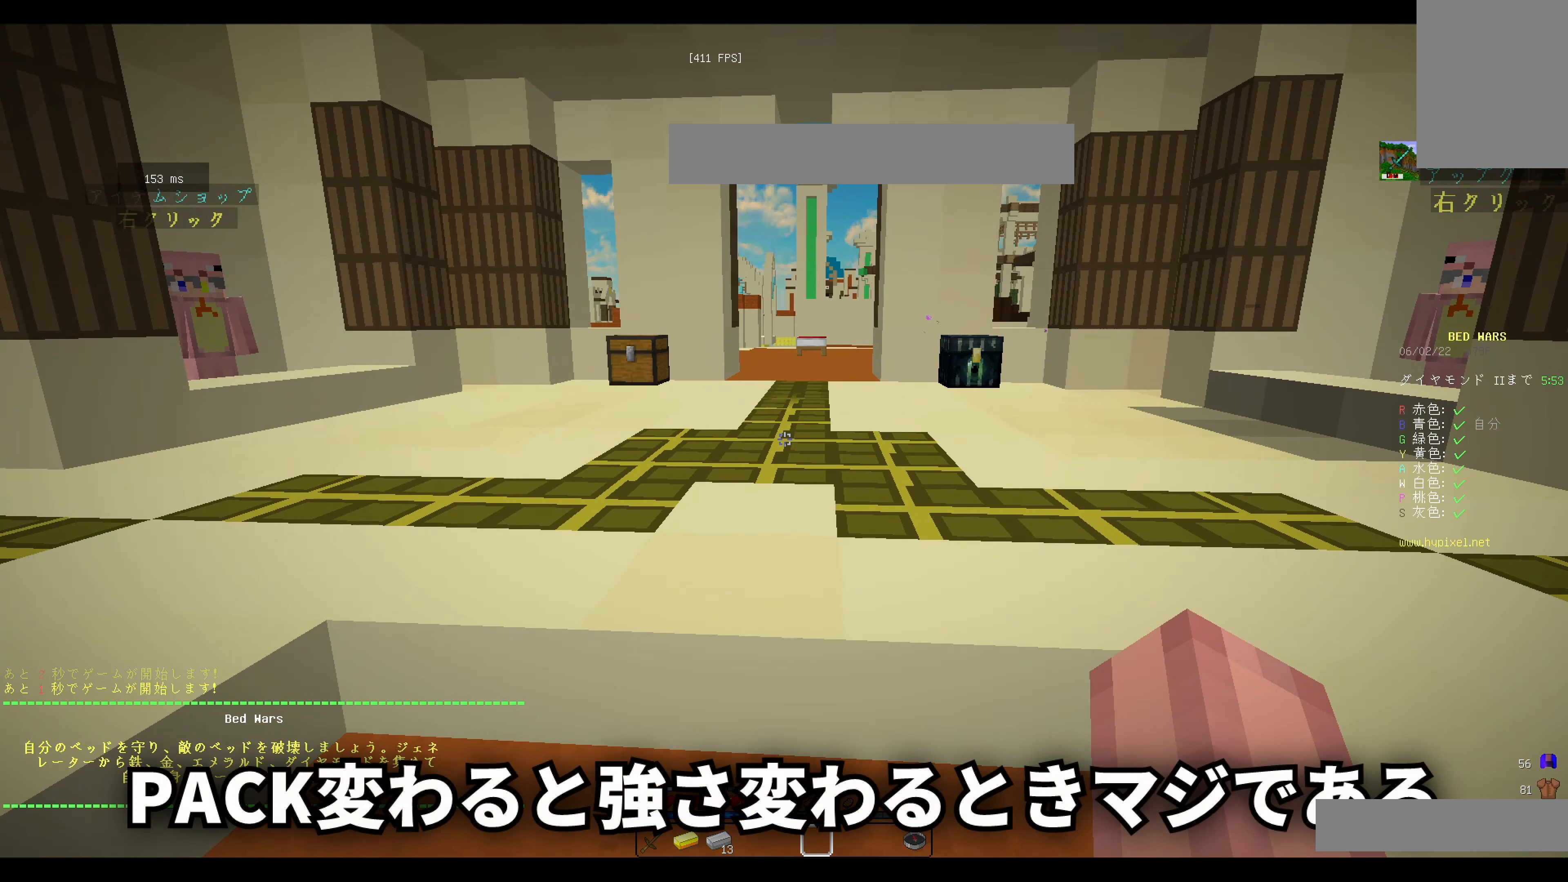
{"keys": [], "mouse": [], "events": []}
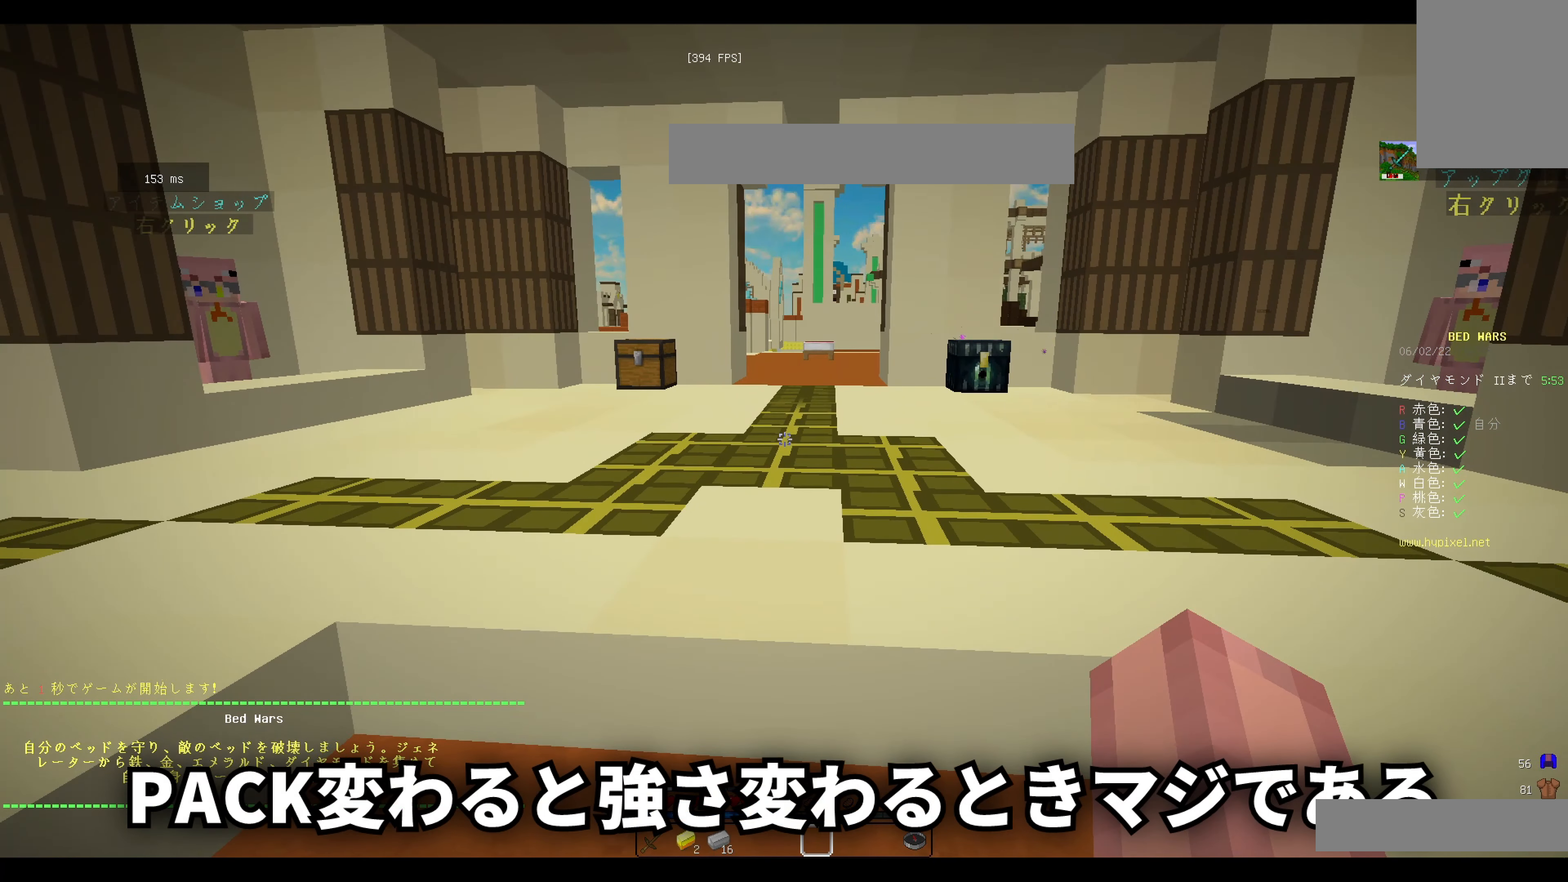
{"keys": [], "mouse": [], "events": []}
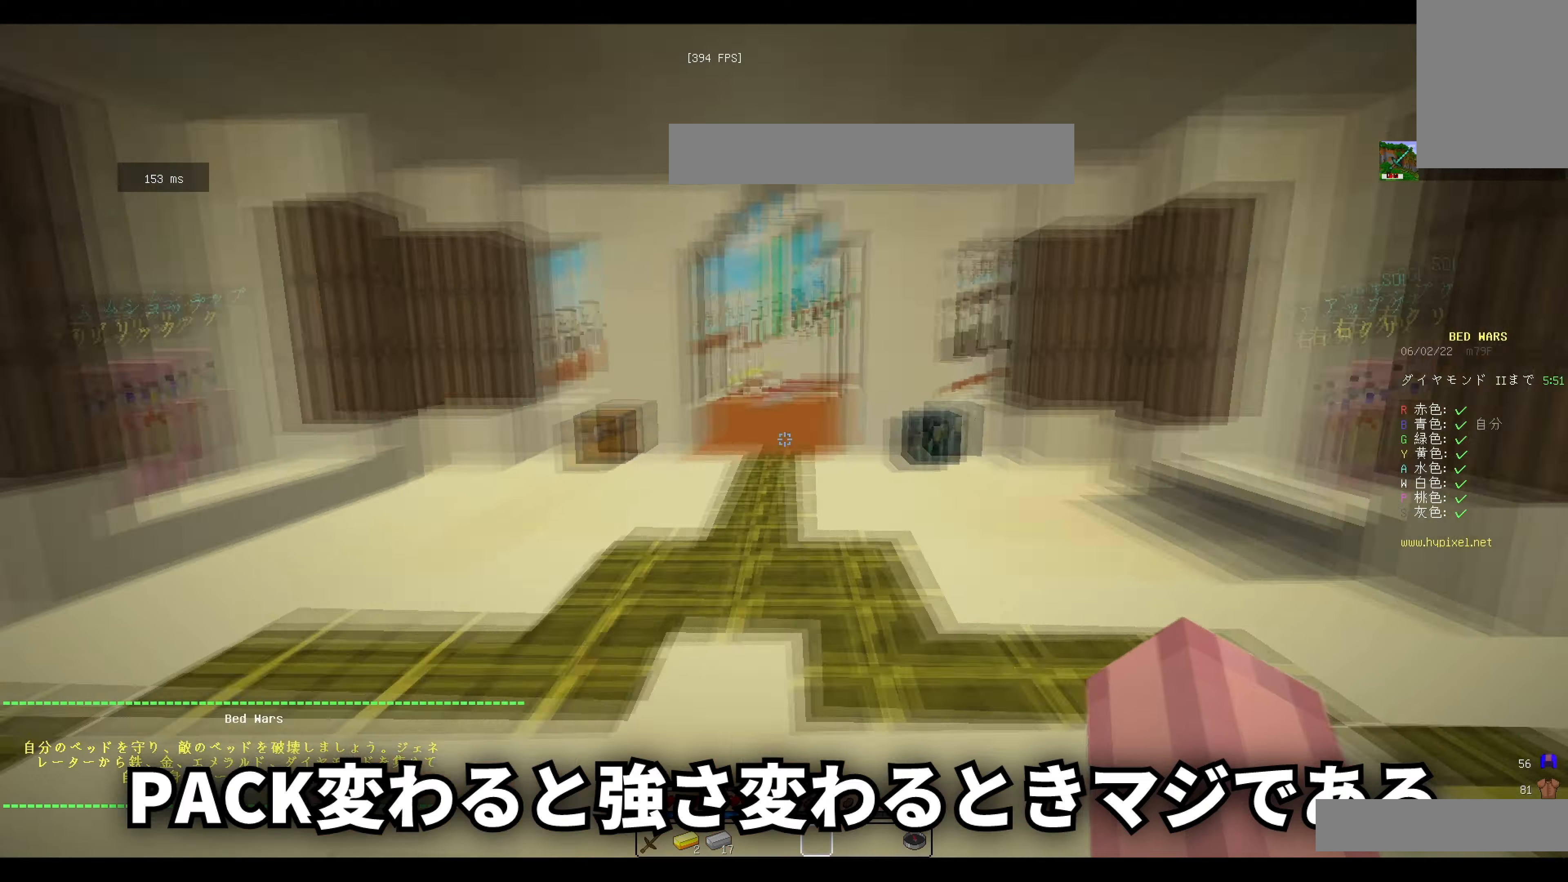
{"keys": [], "mouse": ["left"], "events": [[217, "s", "down"], [334, "mouse_left", "down"], [484, "s", "up"]]}
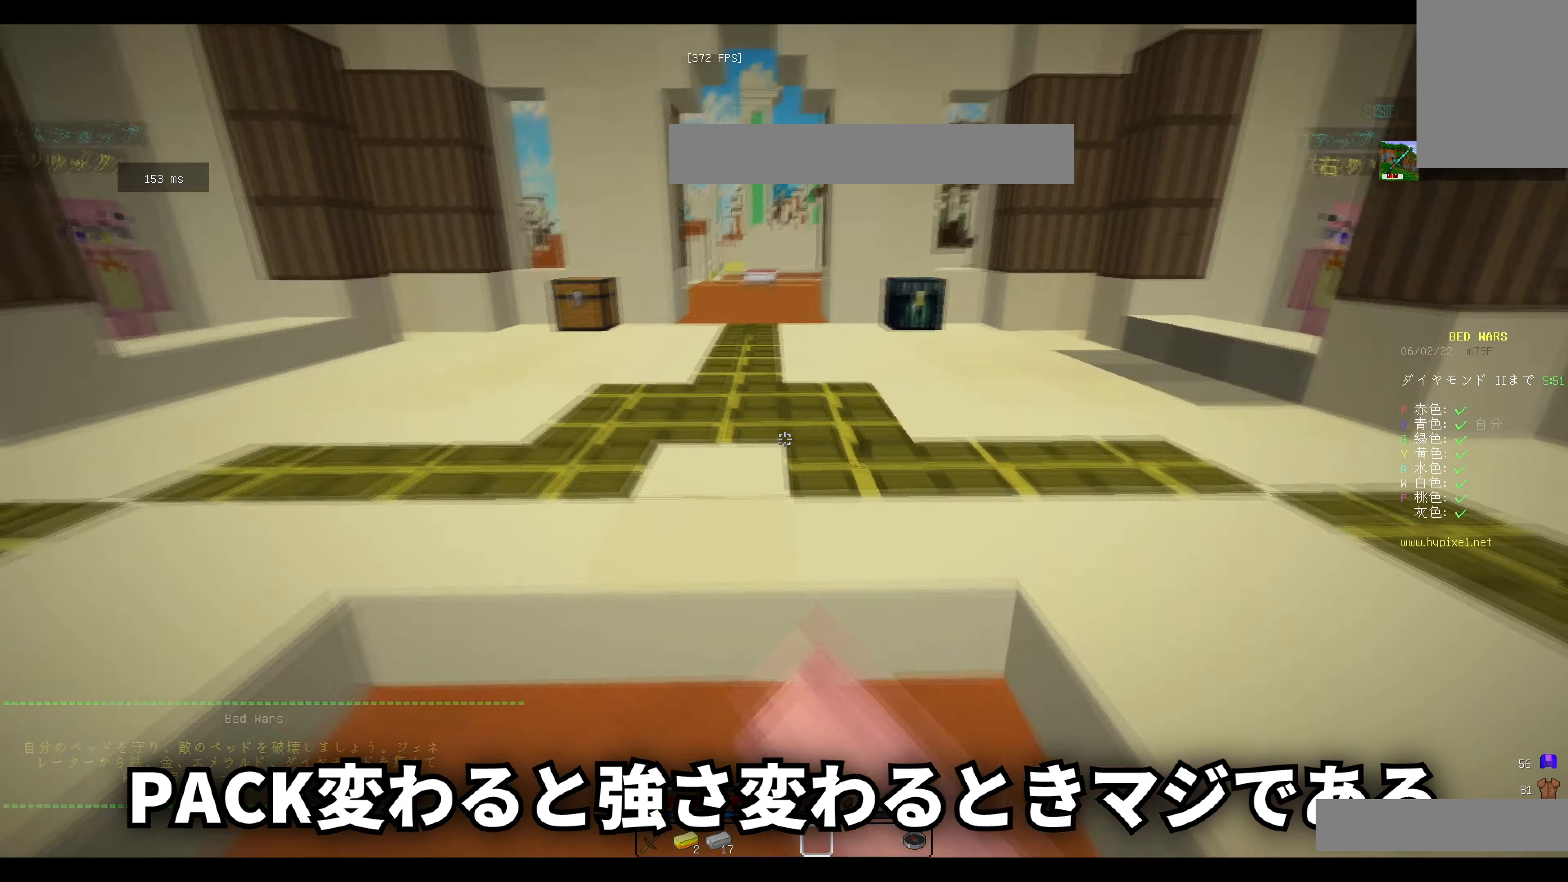
{"keys": ["w"], "mouse": ["left"], "events": [[200, "w", "down"]]}
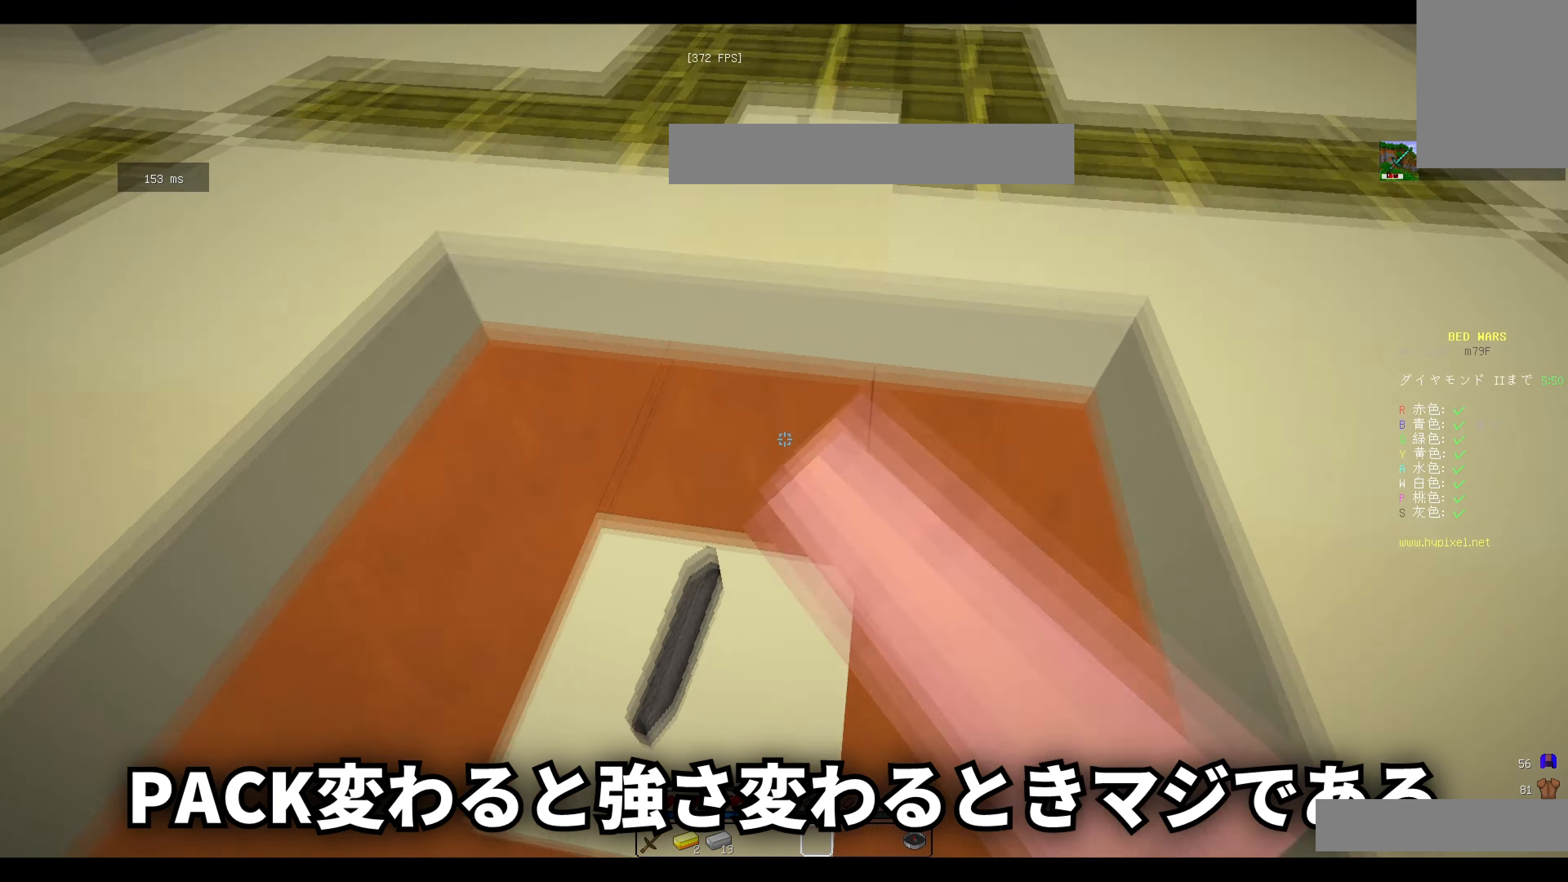
{"keys": [], "mouse": ["left"], "events": [[67, "w", "up"], [184, "s", "down"], [384, "mouse_left", "up"], [451, "mouse_left", "down"], [484, "s", "up"]]}
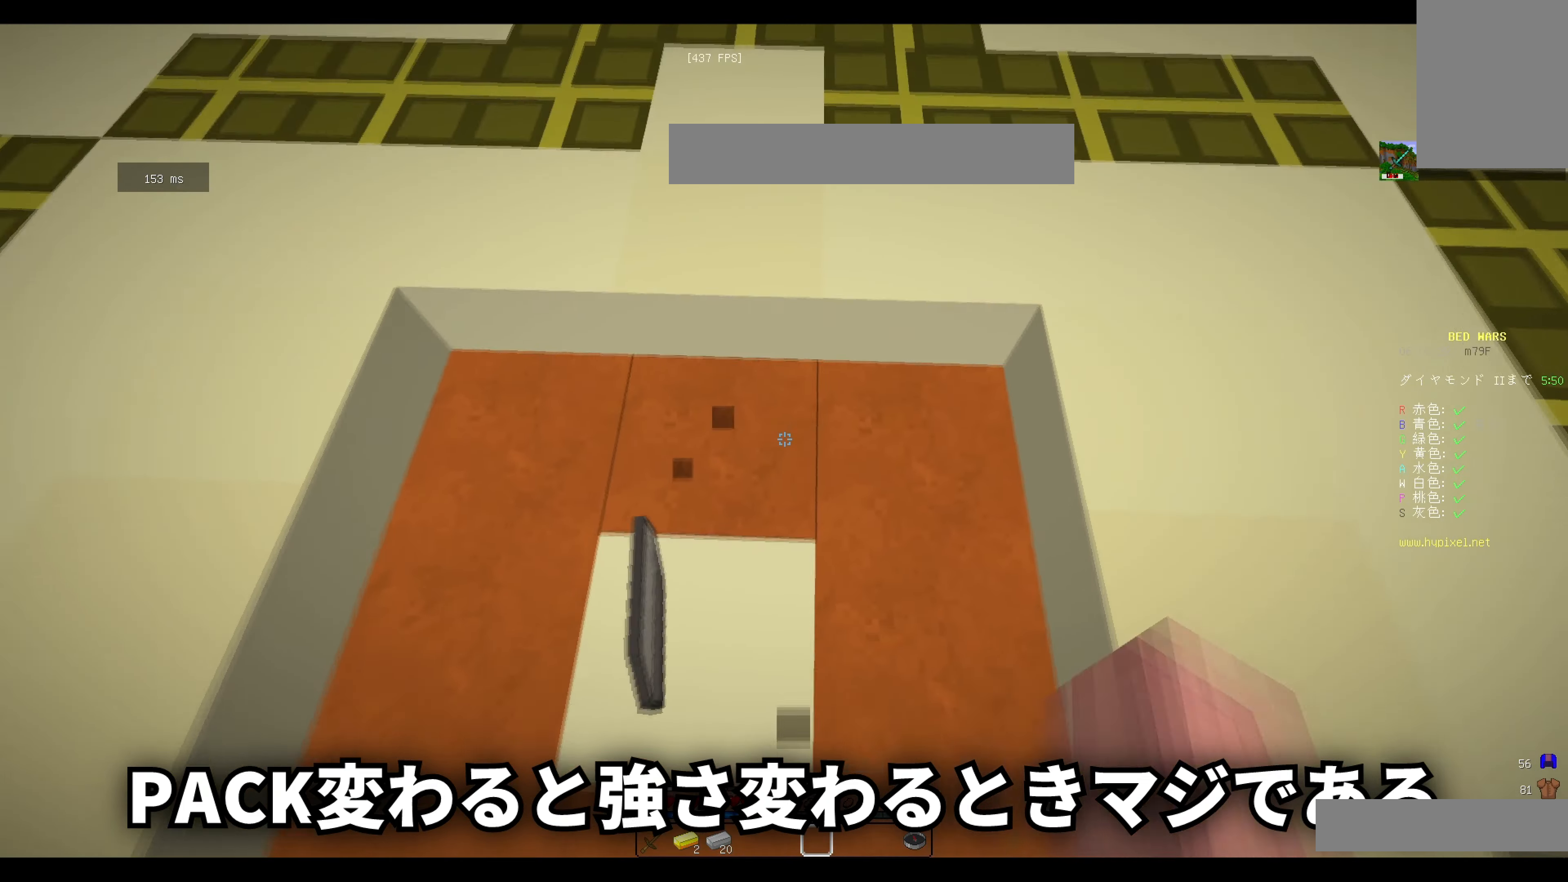
{"keys": [], "mouse": ["left"], "events": []}
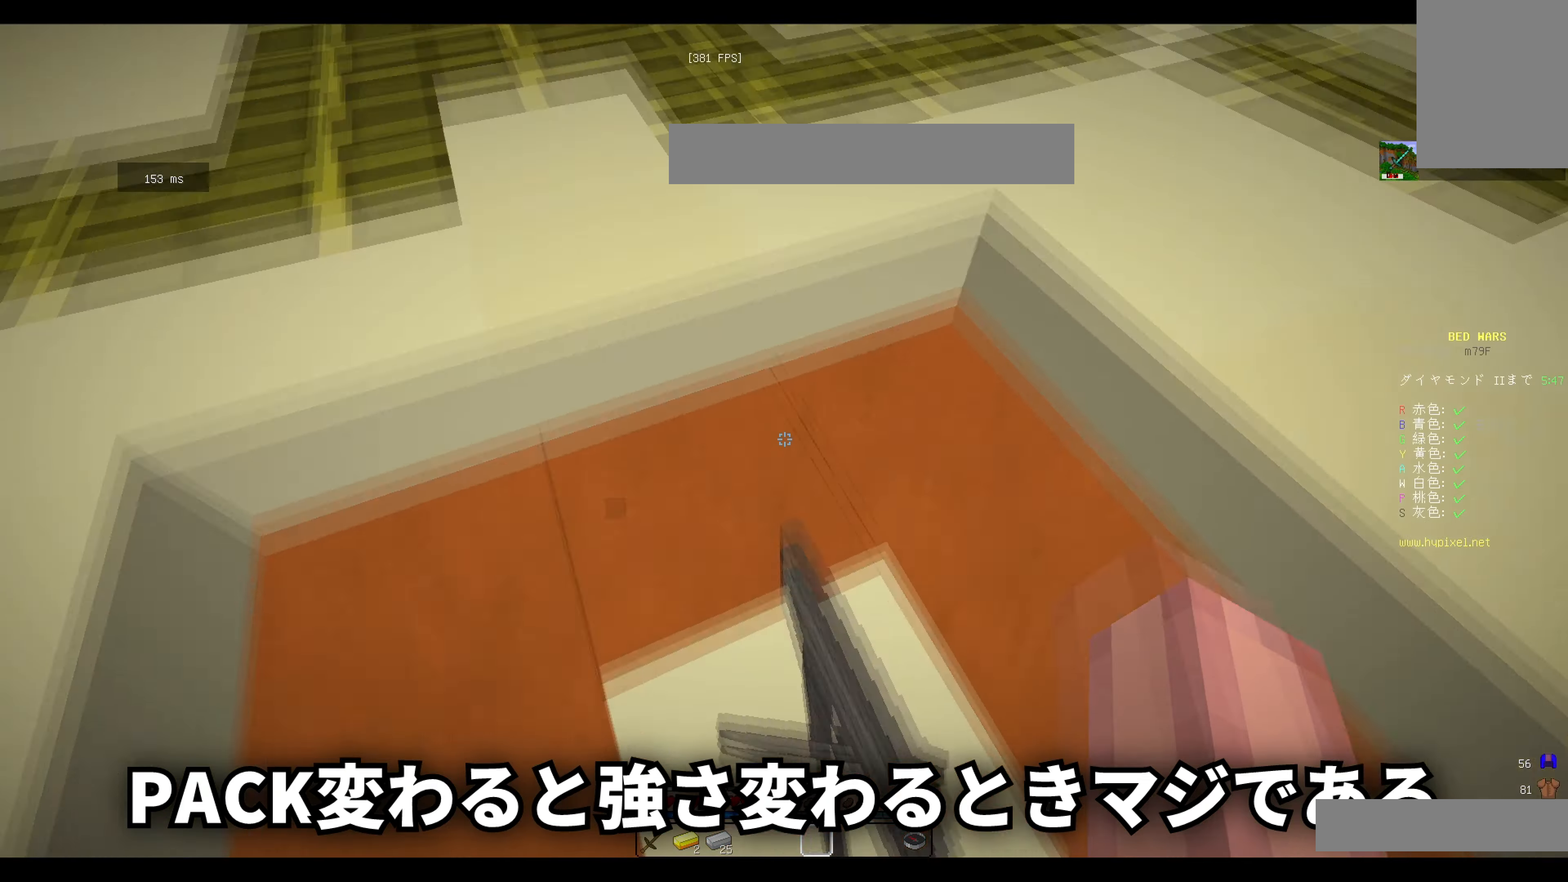
{"keys": [], "mouse": [], "events": [[401, "mouse_left", "up"]]}
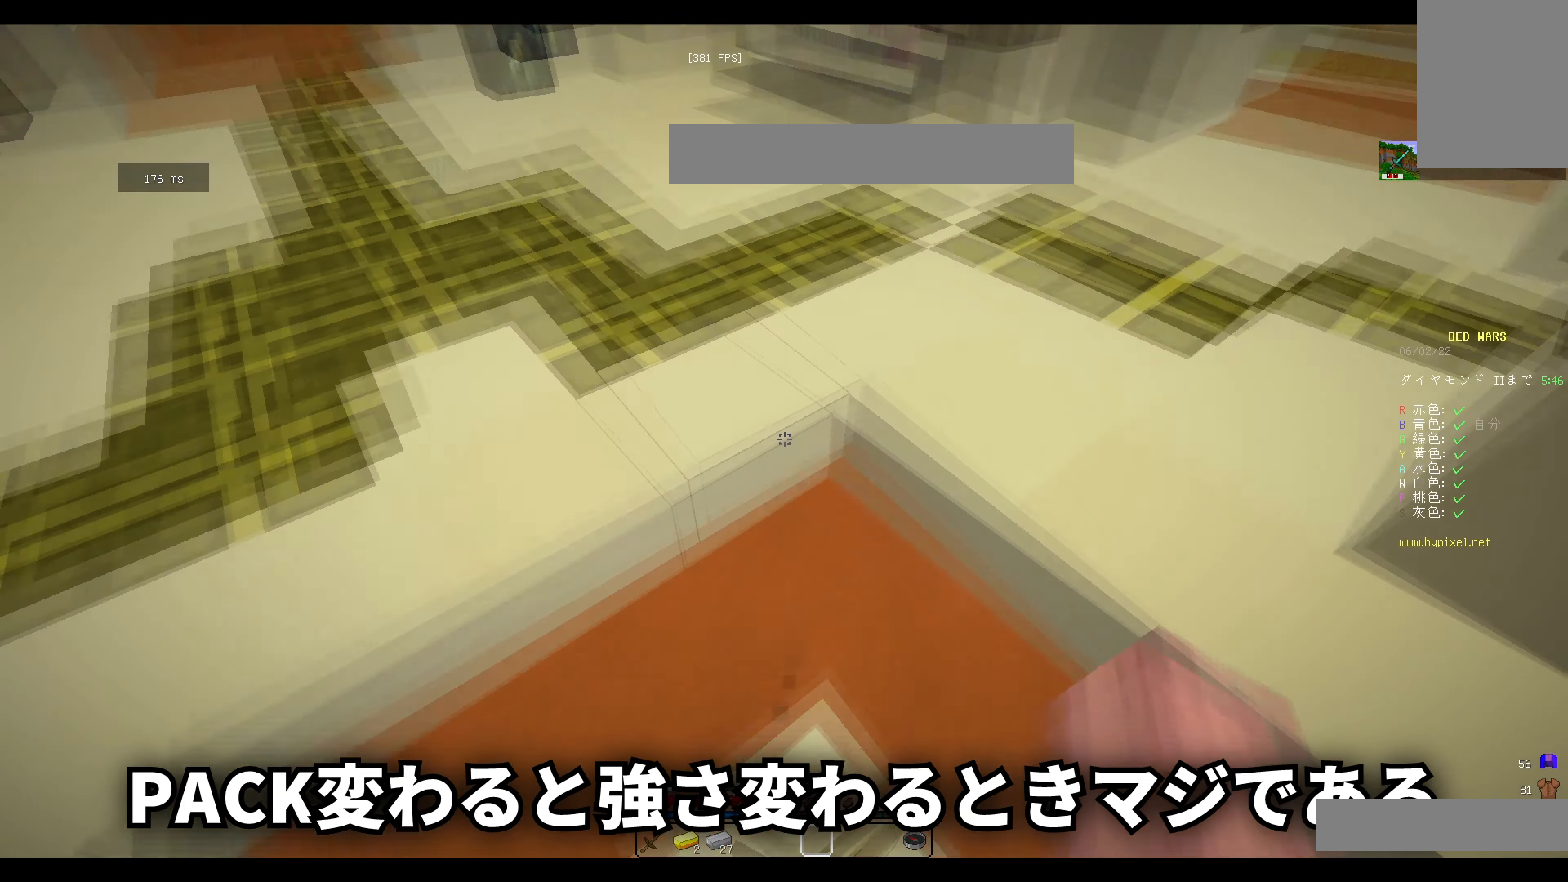
{"keys": [], "mouse": ["left"], "events": [[50, "mouse_left", "down"]]}
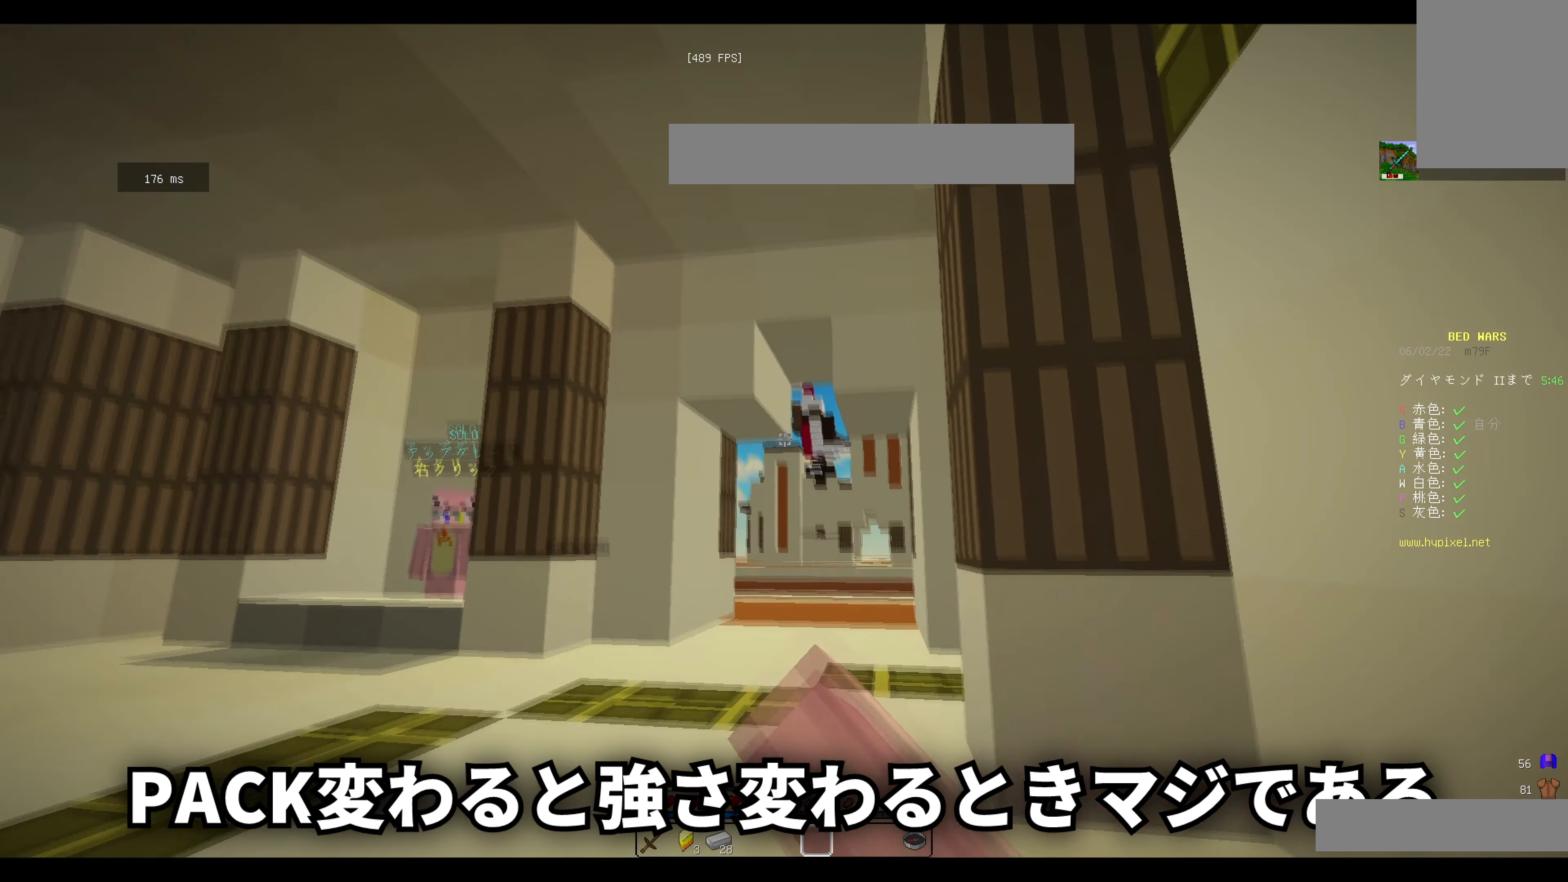
{"keys": [], "mouse": ["left"], "events": []}
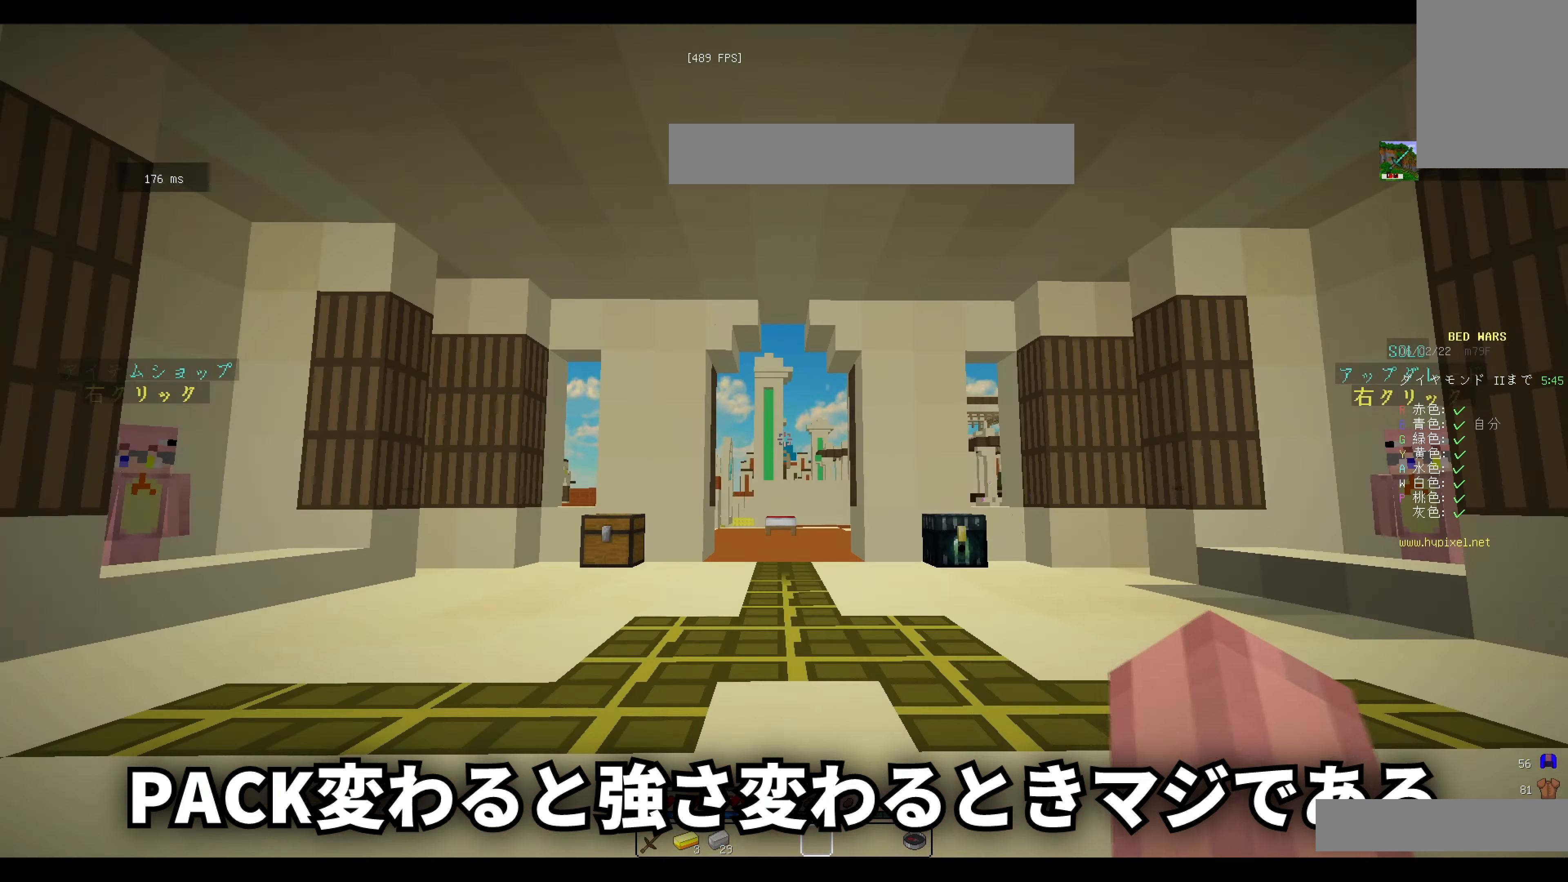
{"keys": [], "mouse": [], "events": [[33, "mouse_left", "up"]]}
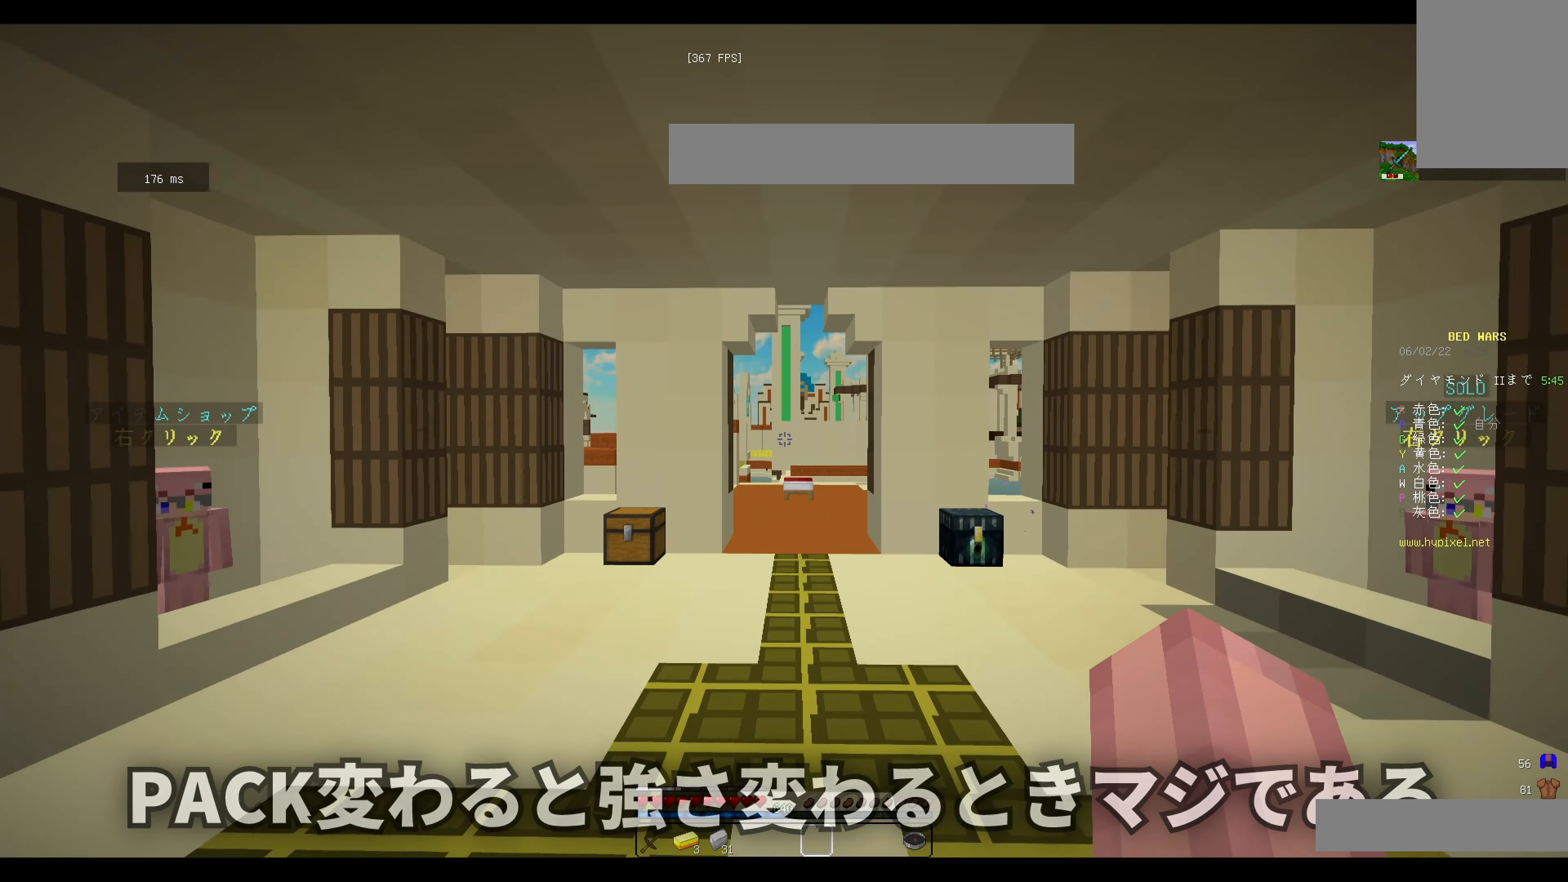
{"keys": [], "mouse": ["left"], "events": [[334, "mouse_left", "down"]]}